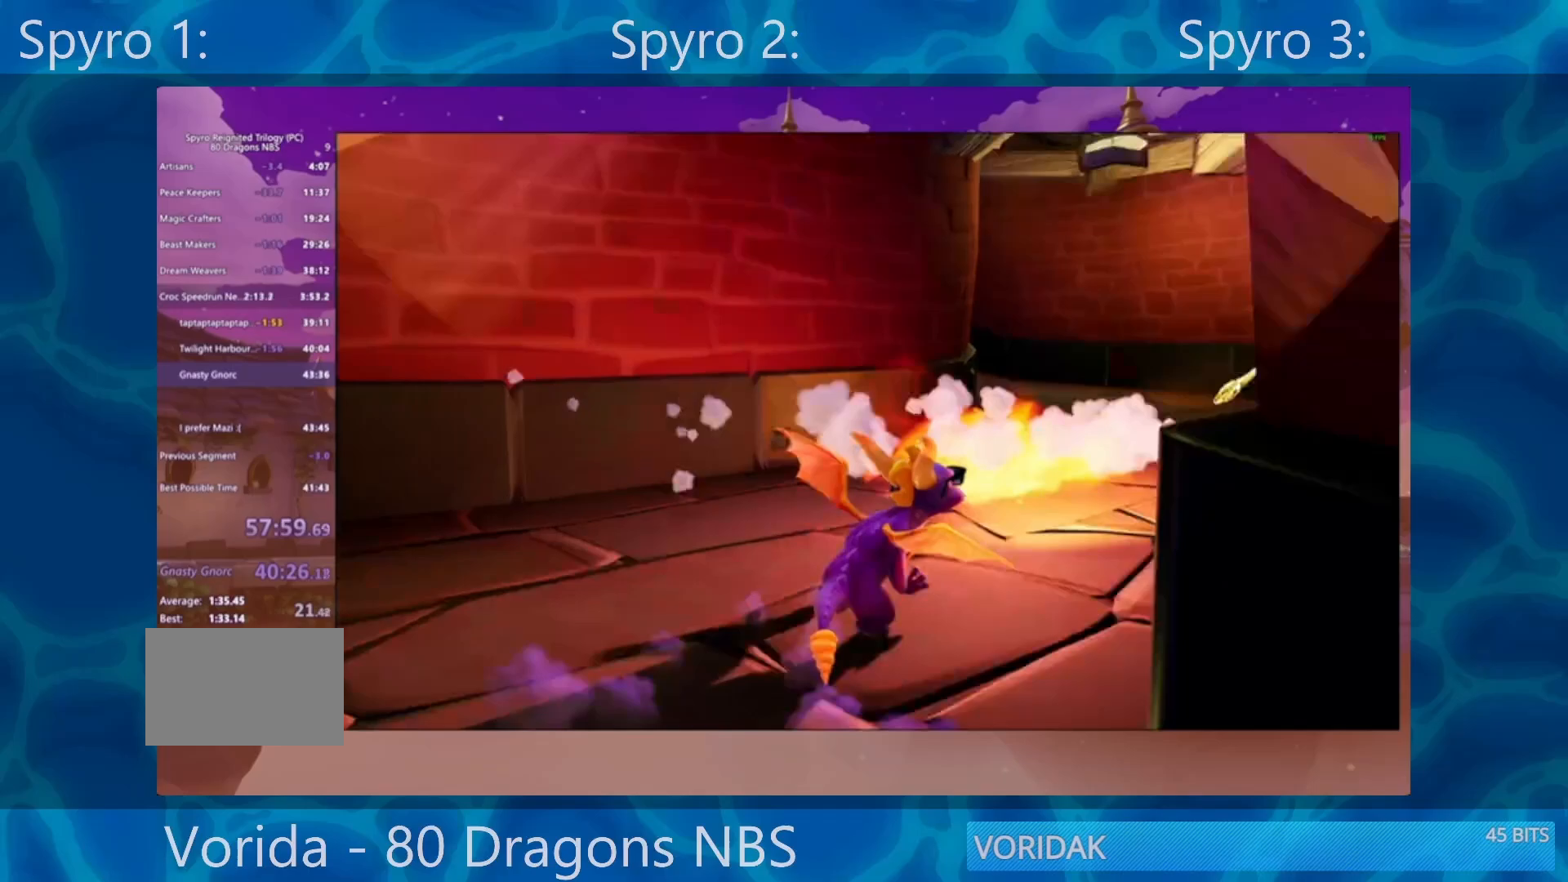
Gameplay with a controller (PlayStation layout); each line is a JSON object with the inputs held at the frame after it. "events" lists button and stick changes between this image and that frame as [ms after this image, input, new state], when the widget could be followed in between. Not read: L3 R3.
{"buttons": ["SQUARE"], "left_stick": "left", "right_stick": "center", "events": [[33, "left_stick", "center"], [367, "left_stick", "left"]]}
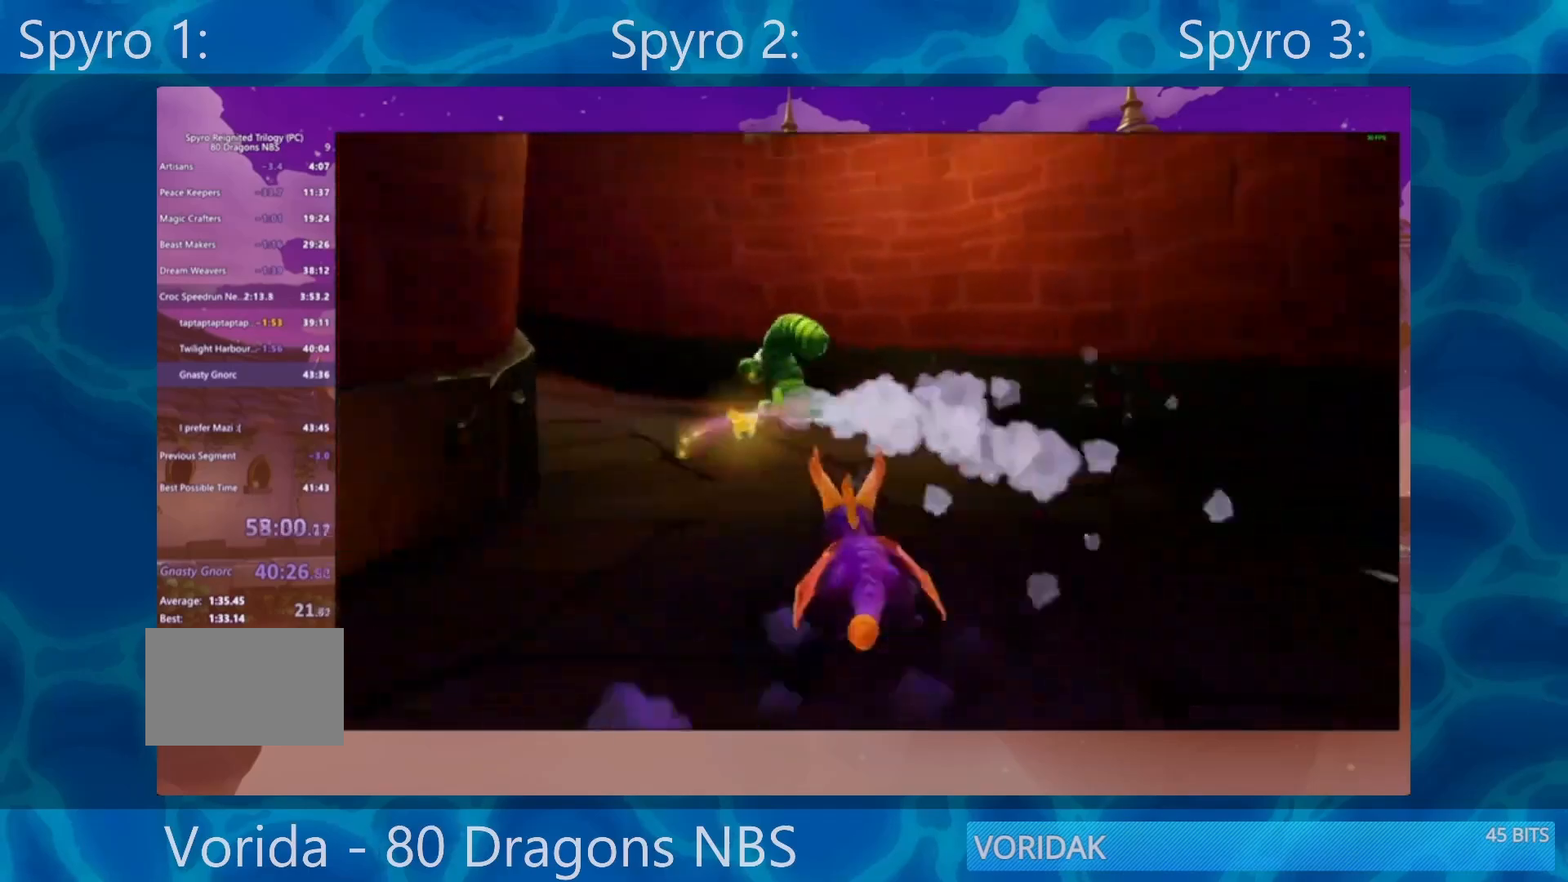
{"buttons": ["SQUARE"], "left_stick": "left", "right_stick": "center", "events": []}
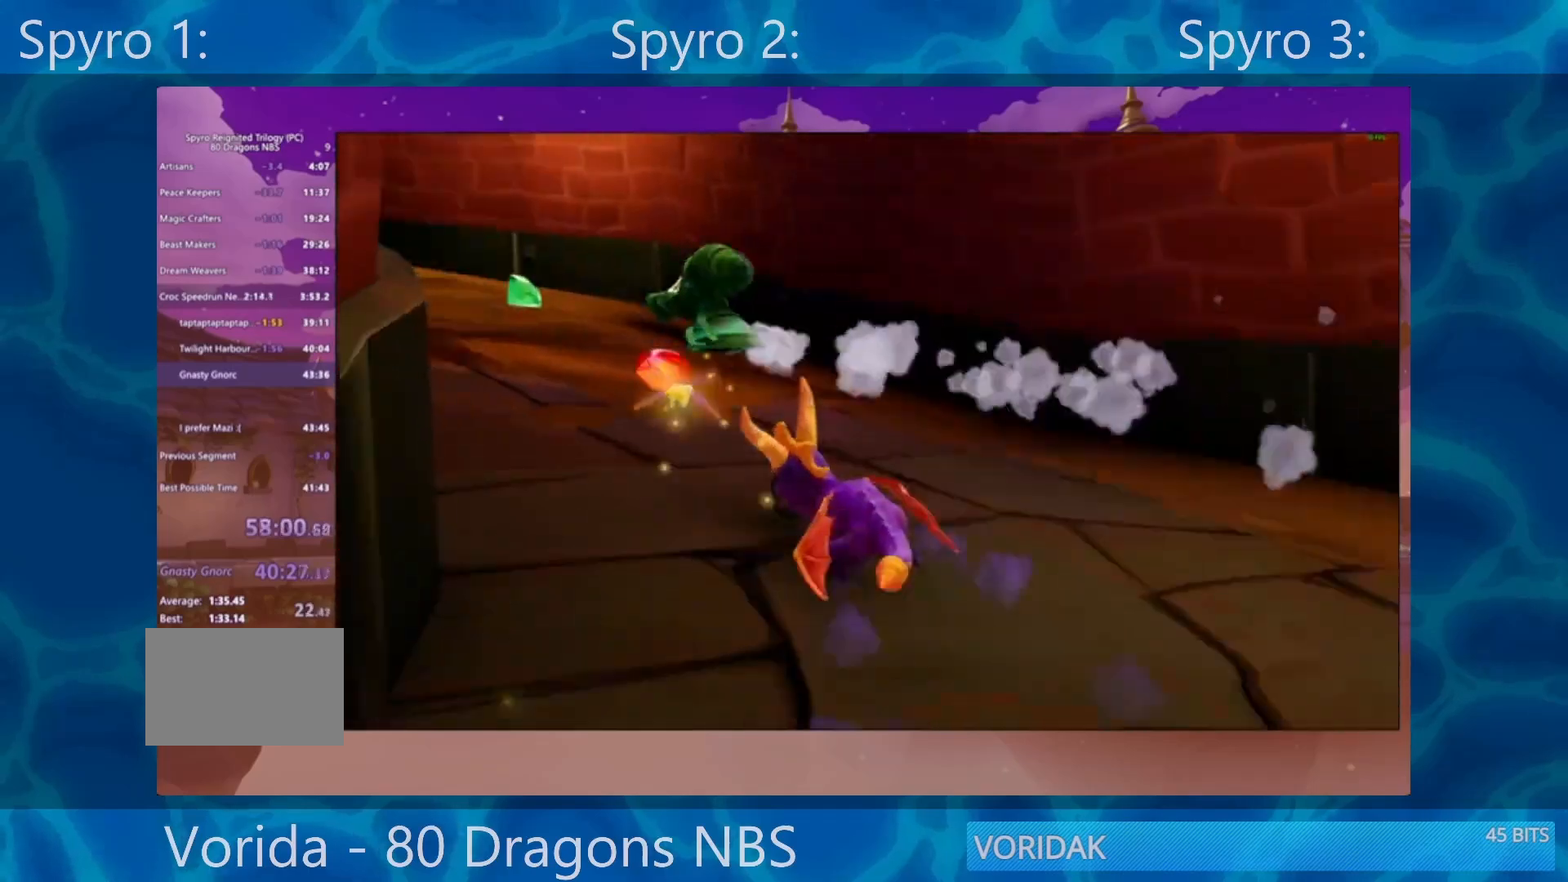
{"buttons": ["SQUARE"], "left_stick": "left", "right_stick": "center", "events": [[250, "left_stick", "center"], [383, "left_stick", "left"]]}
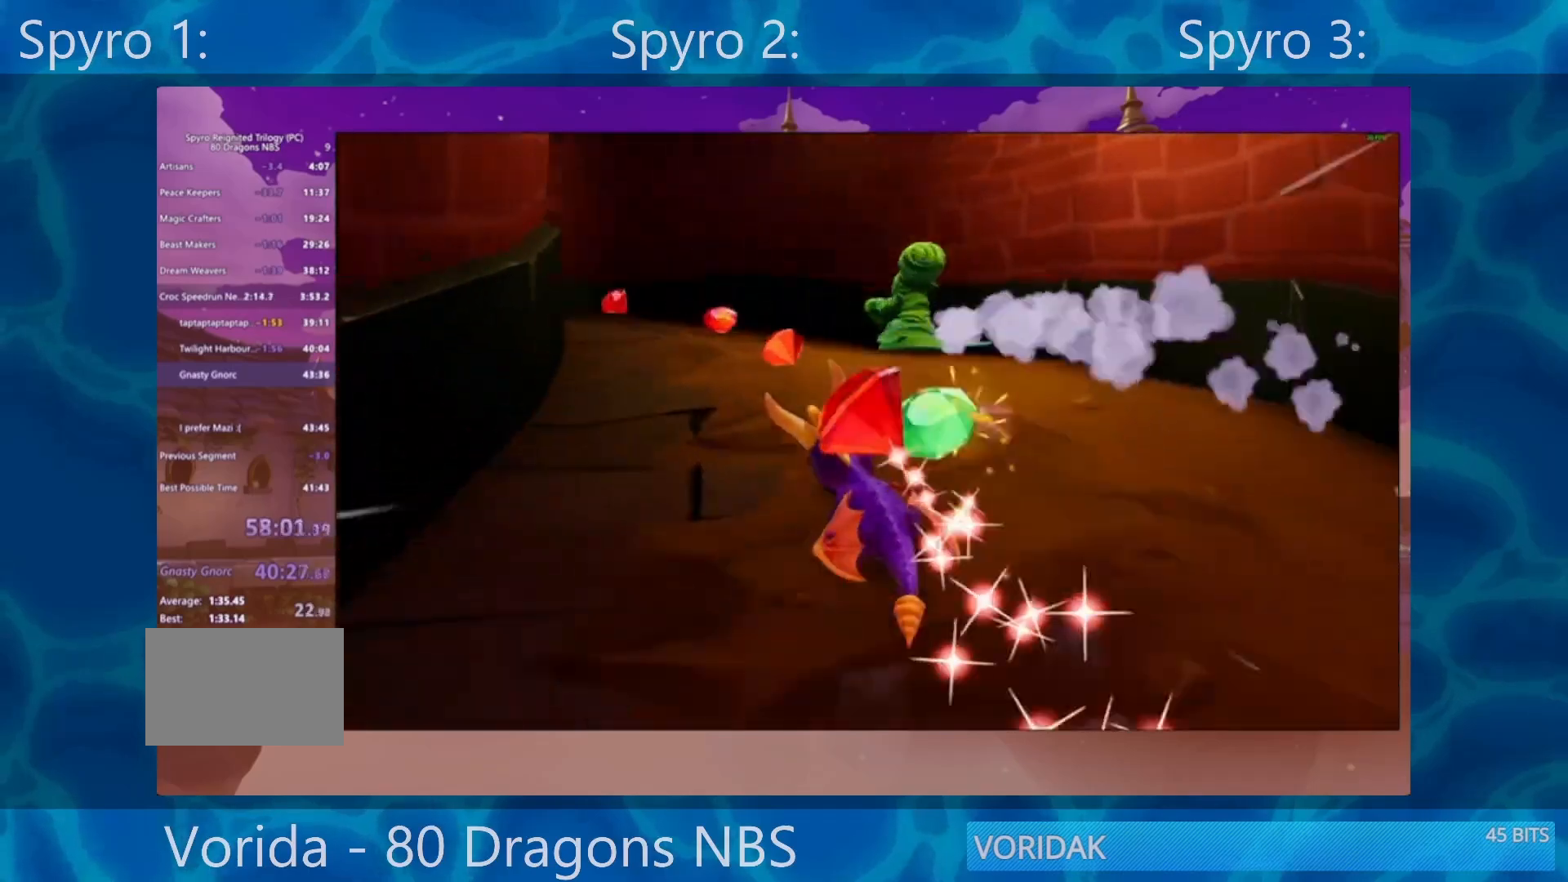
{"buttons": ["SQUARE"], "left_stick": "center", "right_stick": "center", "events": [[83, "left_stick", "center"], [283, "left_stick", "left"], [450, "left_stick", "center"]]}
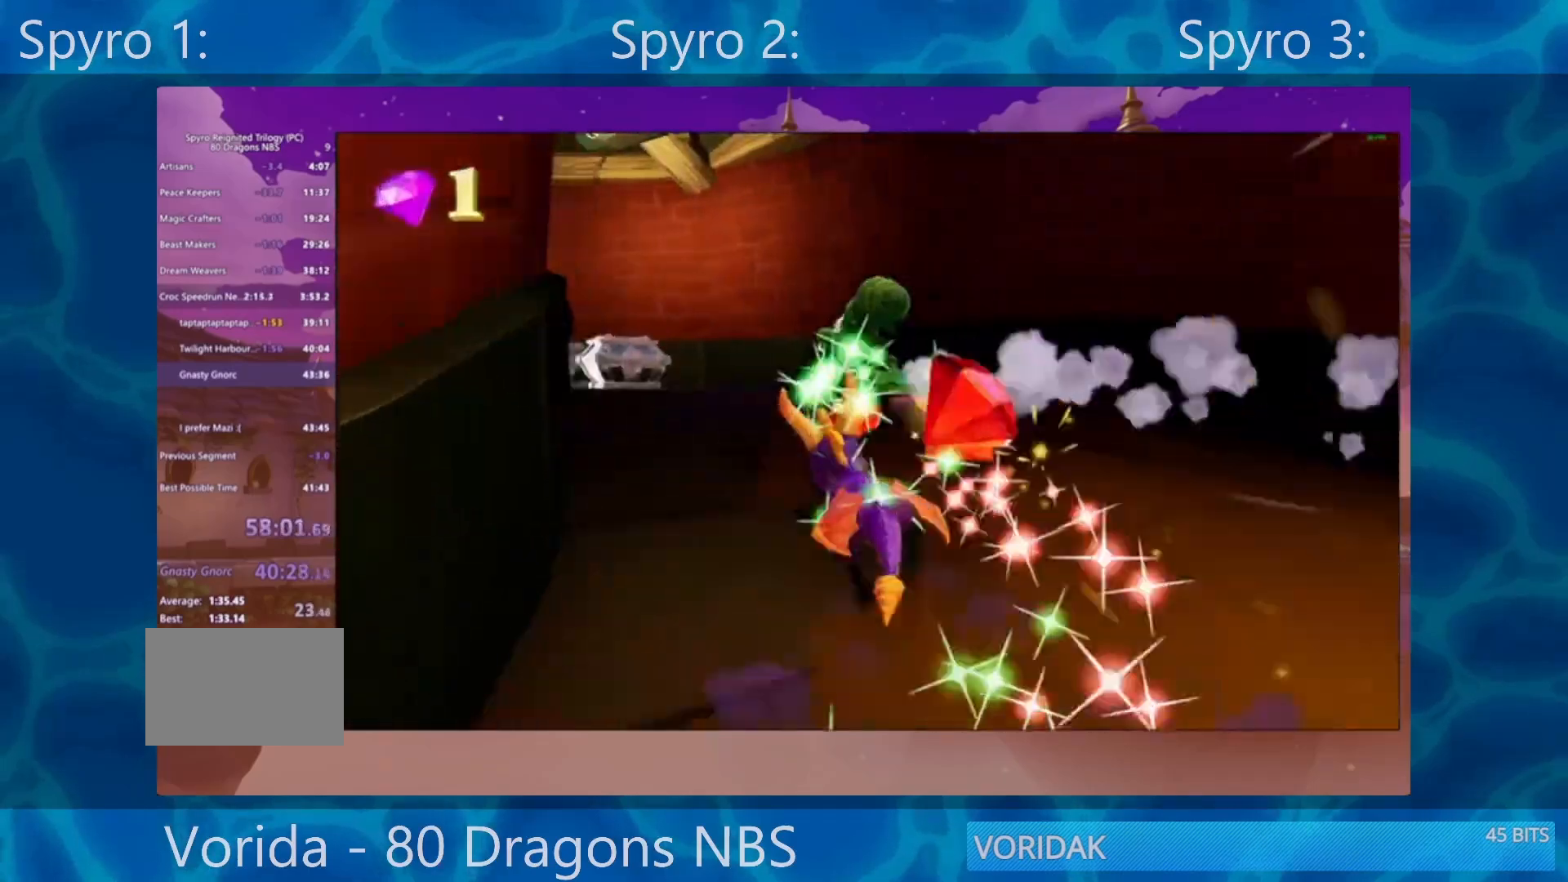
{"buttons": ["SQUARE"], "left_stick": "center", "right_stick": "center", "events": [[117, "left_stick", "left"], [400, "left_stick", "center"]]}
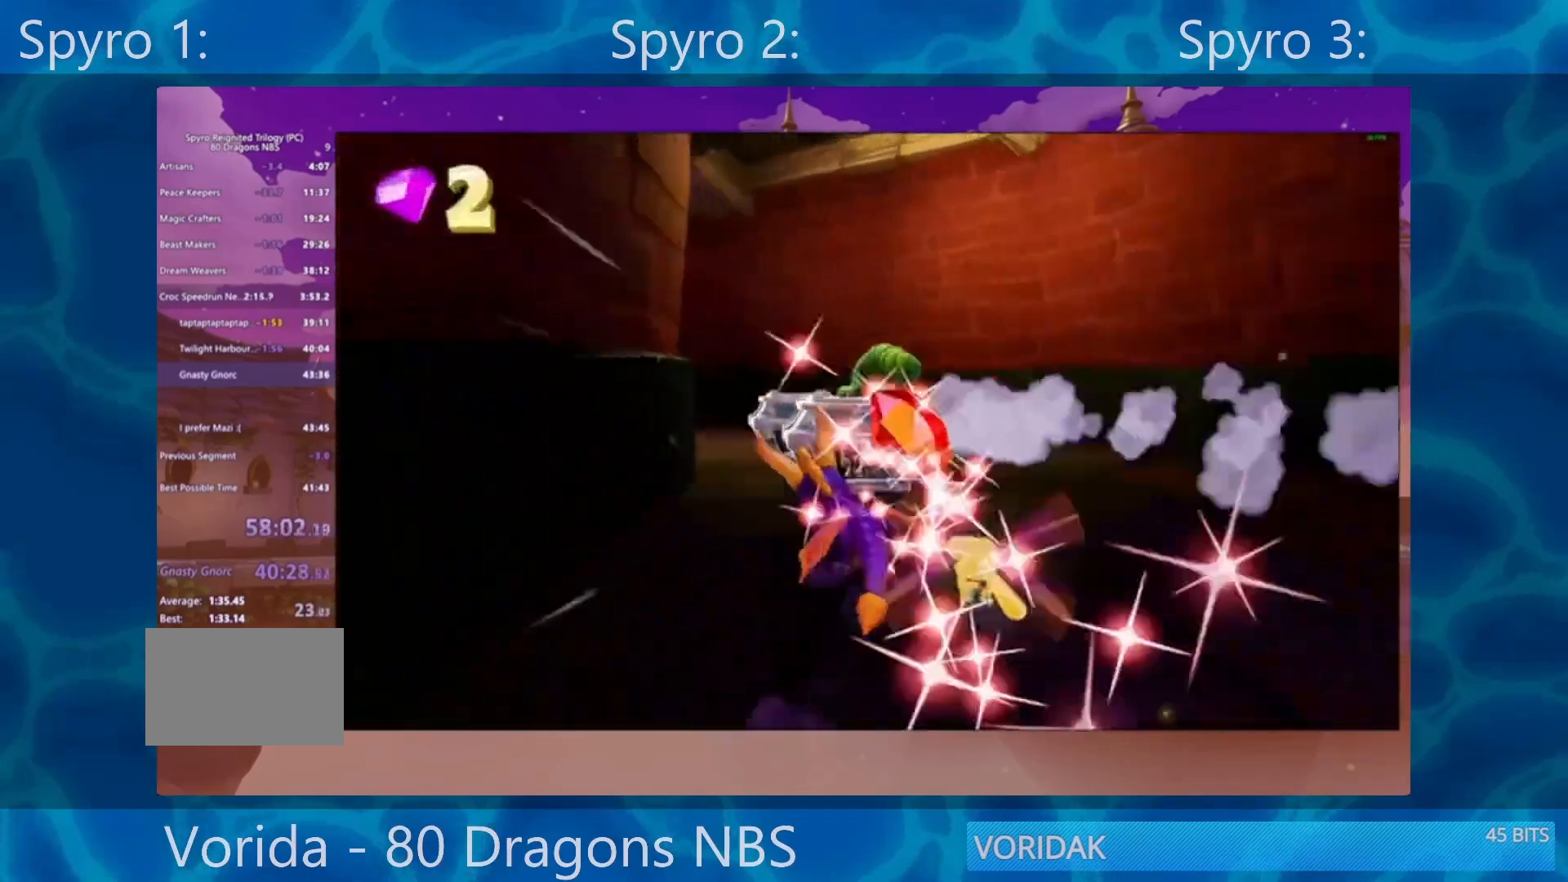
{"buttons": ["SQUARE"], "left_stick": "left", "right_stick": "center", "events": [[183, "left_stick", "left"]]}
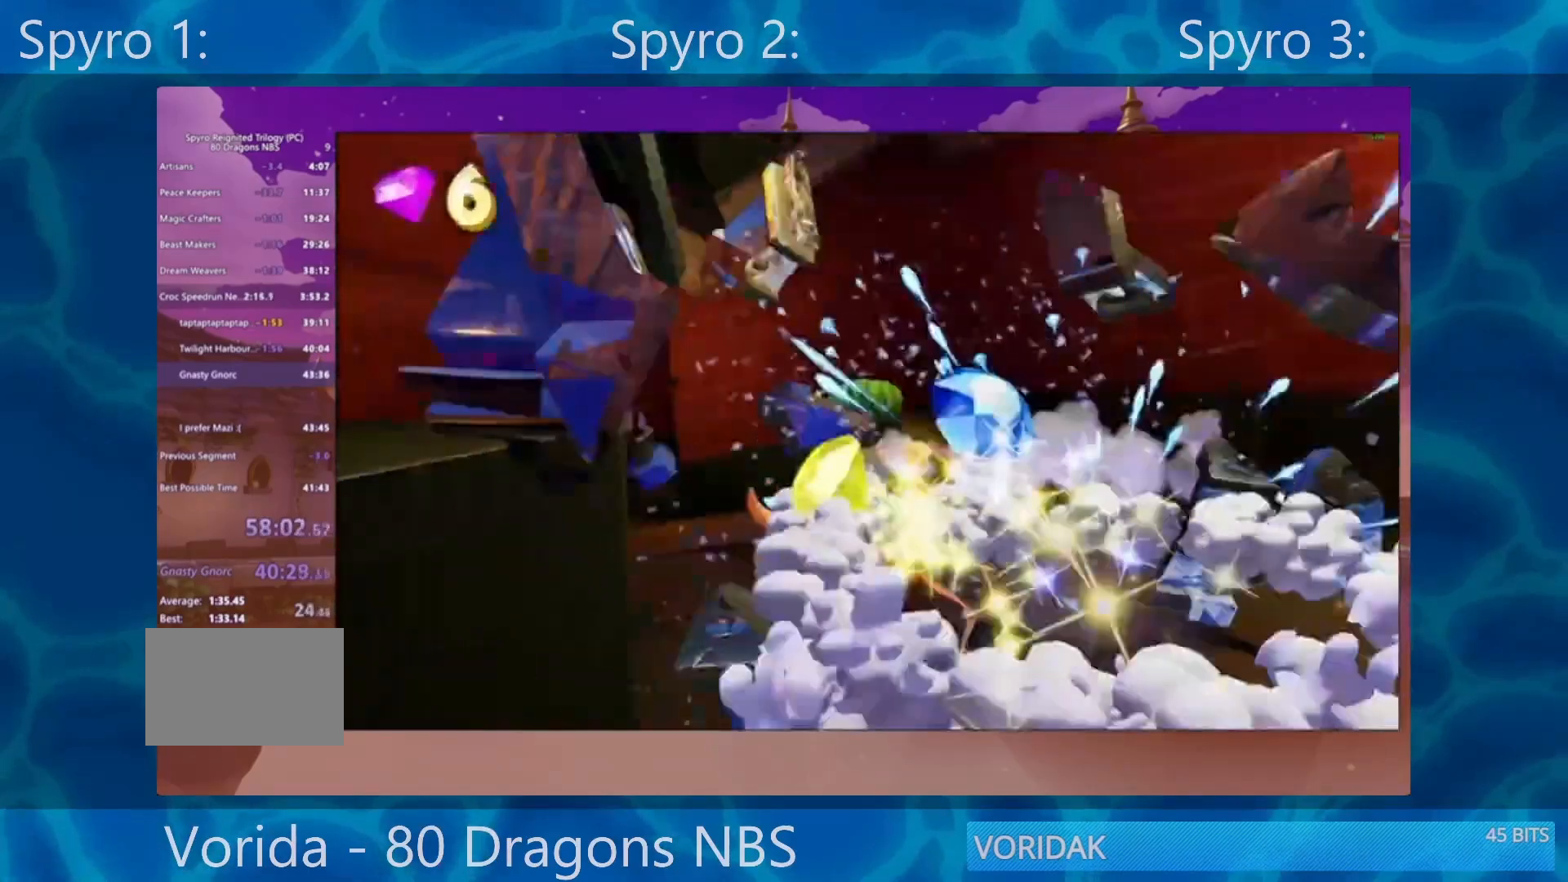
{"buttons": ["SQUARE"], "left_stick": "center", "right_stick": "center", "events": [[133, "left_stick", "center"]]}
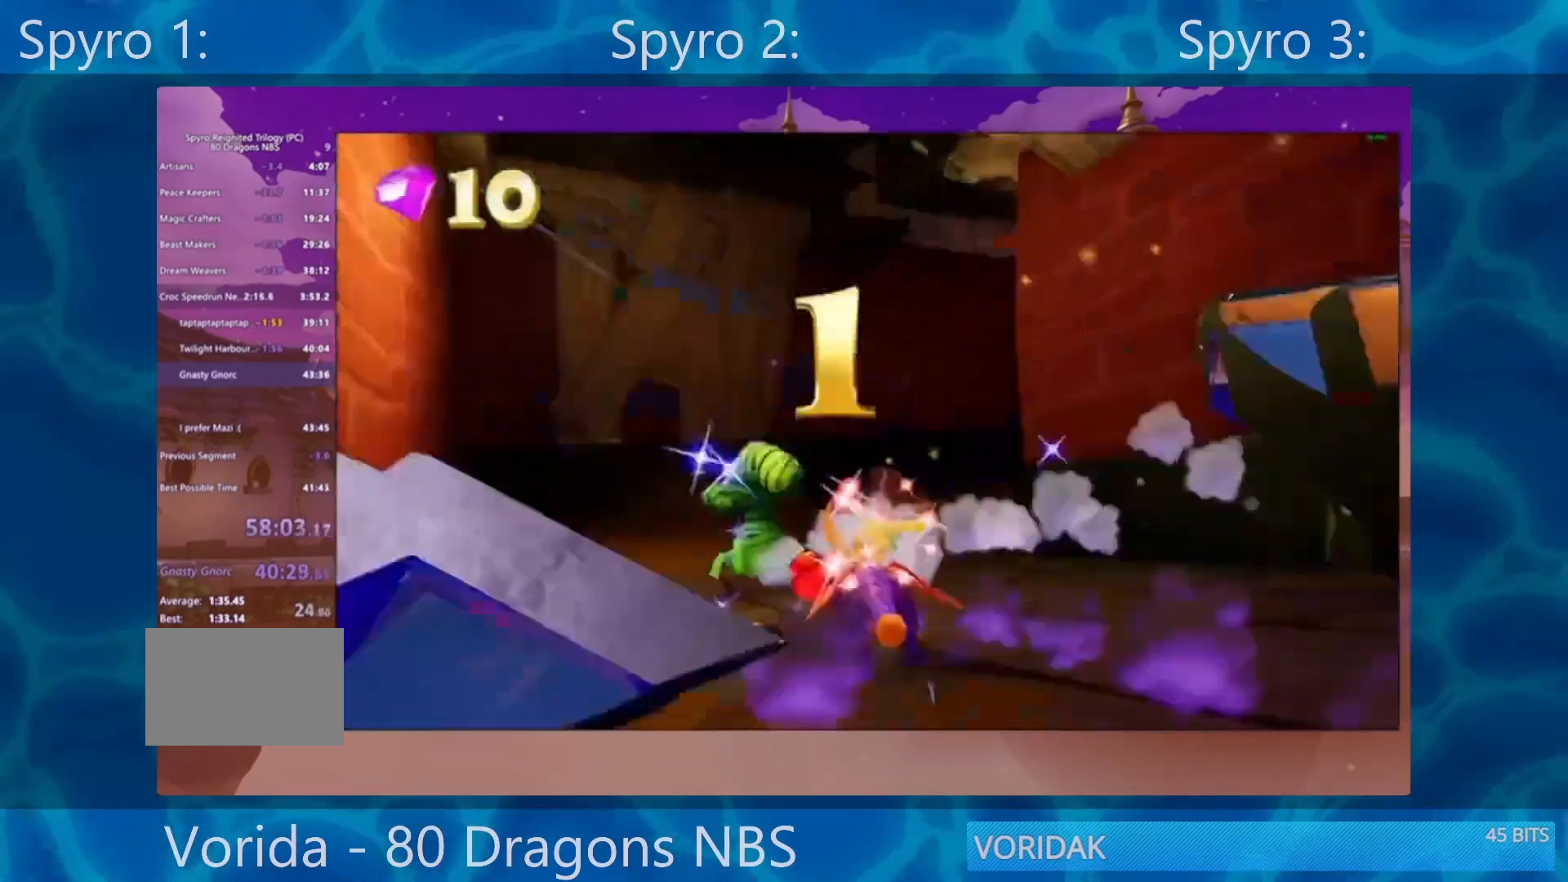
{"buttons": ["R2"], "left_stick": "up-right", "right_stick": "center", "events": [[33, "left_stick", "right"], [200, "left_stick", "center"], [300, "left_stick", "up-right"], [433, "SQUARE", "up"], [500, "R2", "down"]]}
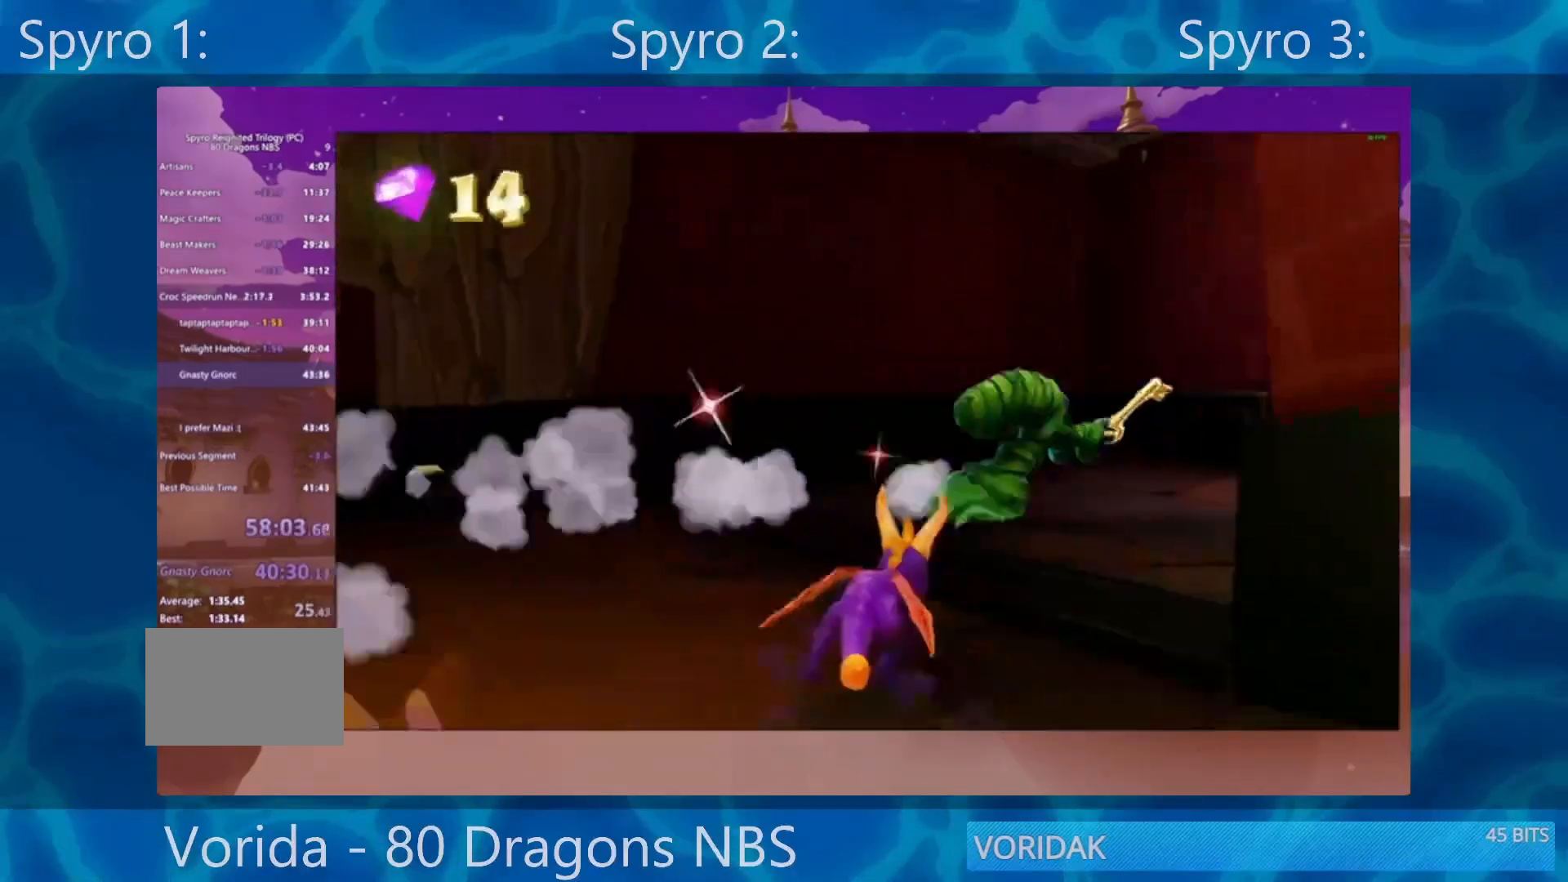
{"buttons": [], "left_stick": "down", "right_stick": "right", "events": [[133, "right_stick", "right"], [167, "R2", "up"], [167, "left_stick", "right"], [317, "left_stick", "down-left"], [417, "left_stick", "down"]]}
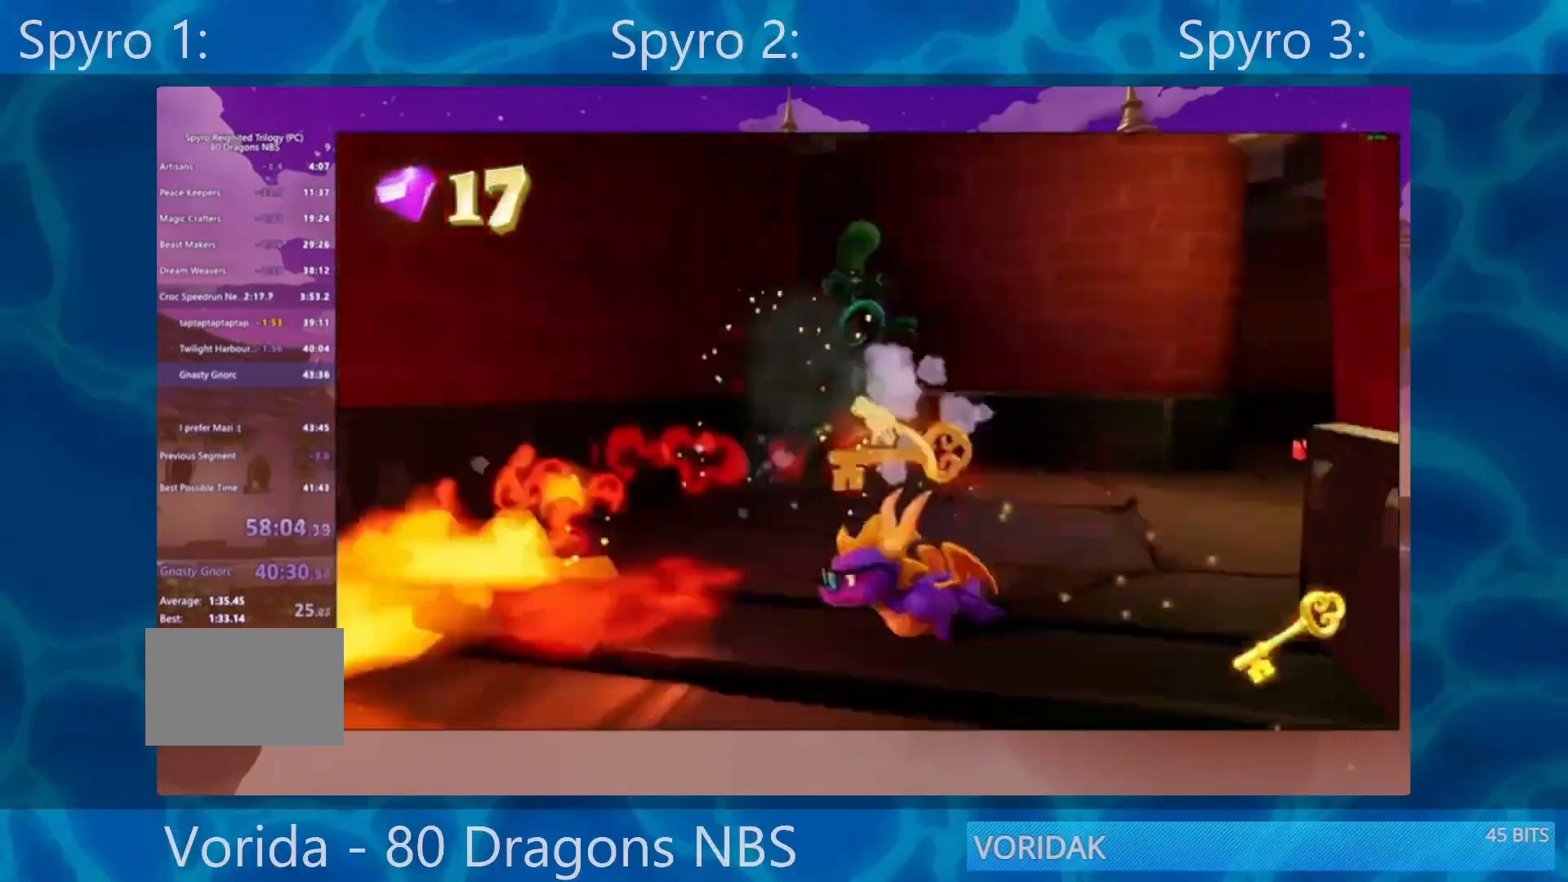
{"buttons": ["SQUARE"], "left_stick": "left", "right_stick": "center", "events": [[17, "left_stick", "down-right"], [117, "left_stick", "right"], [167, "right_stick", "center"], [233, "SQUARE", "down"], [367, "left_stick", "up"], [433, "left_stick", "left"]]}
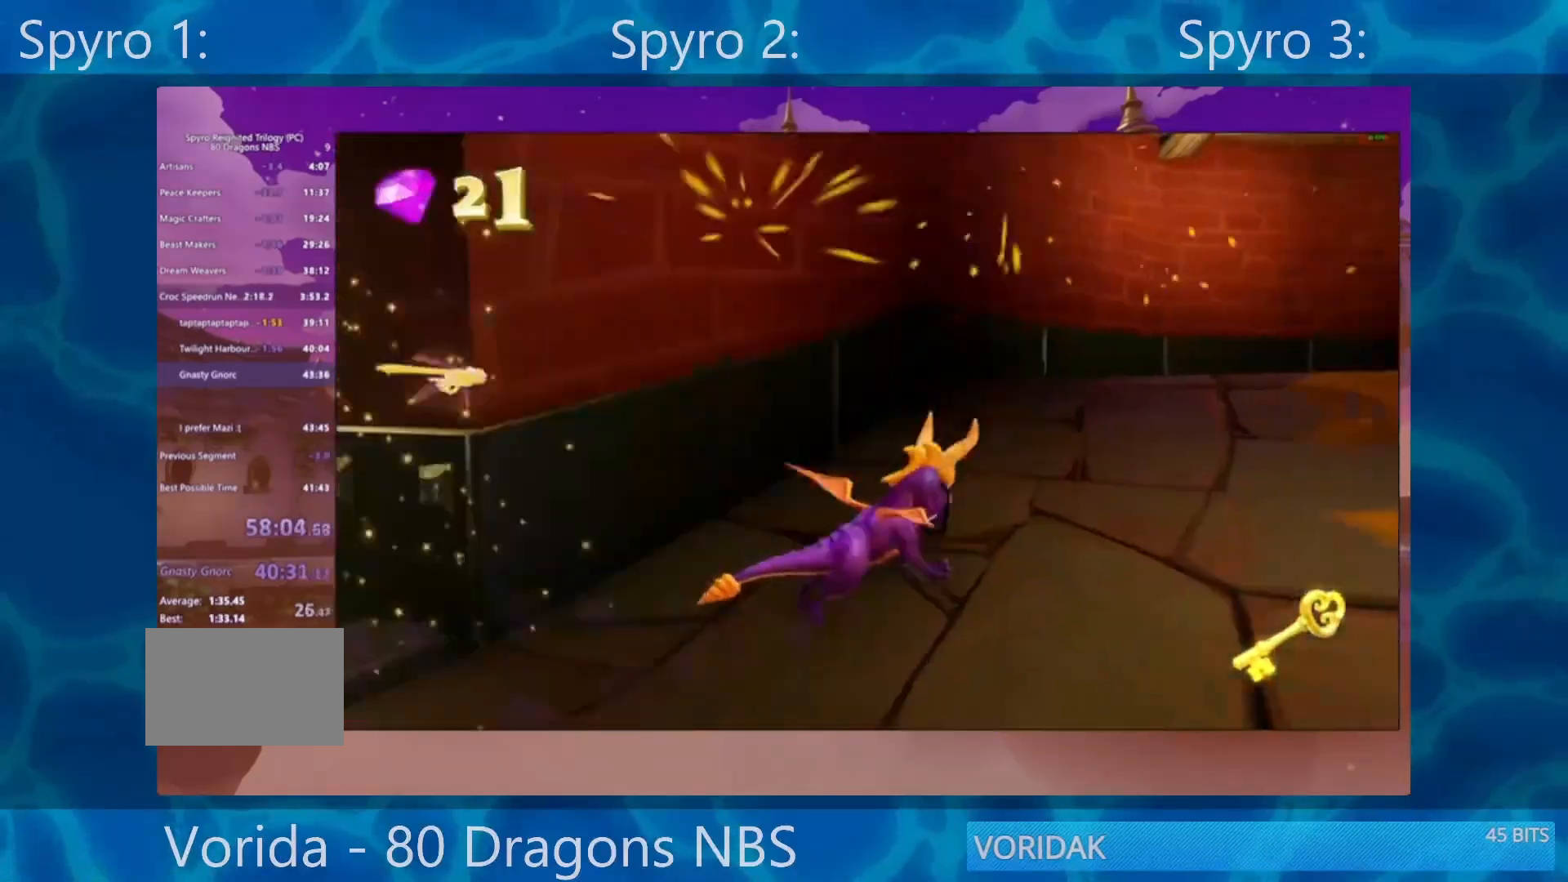
{"buttons": ["SQUARE"], "left_stick": "center", "right_stick": "center", "events": [[133, "left_stick", "center"], [267, "left_stick", "right"], [467, "left_stick", "center"]]}
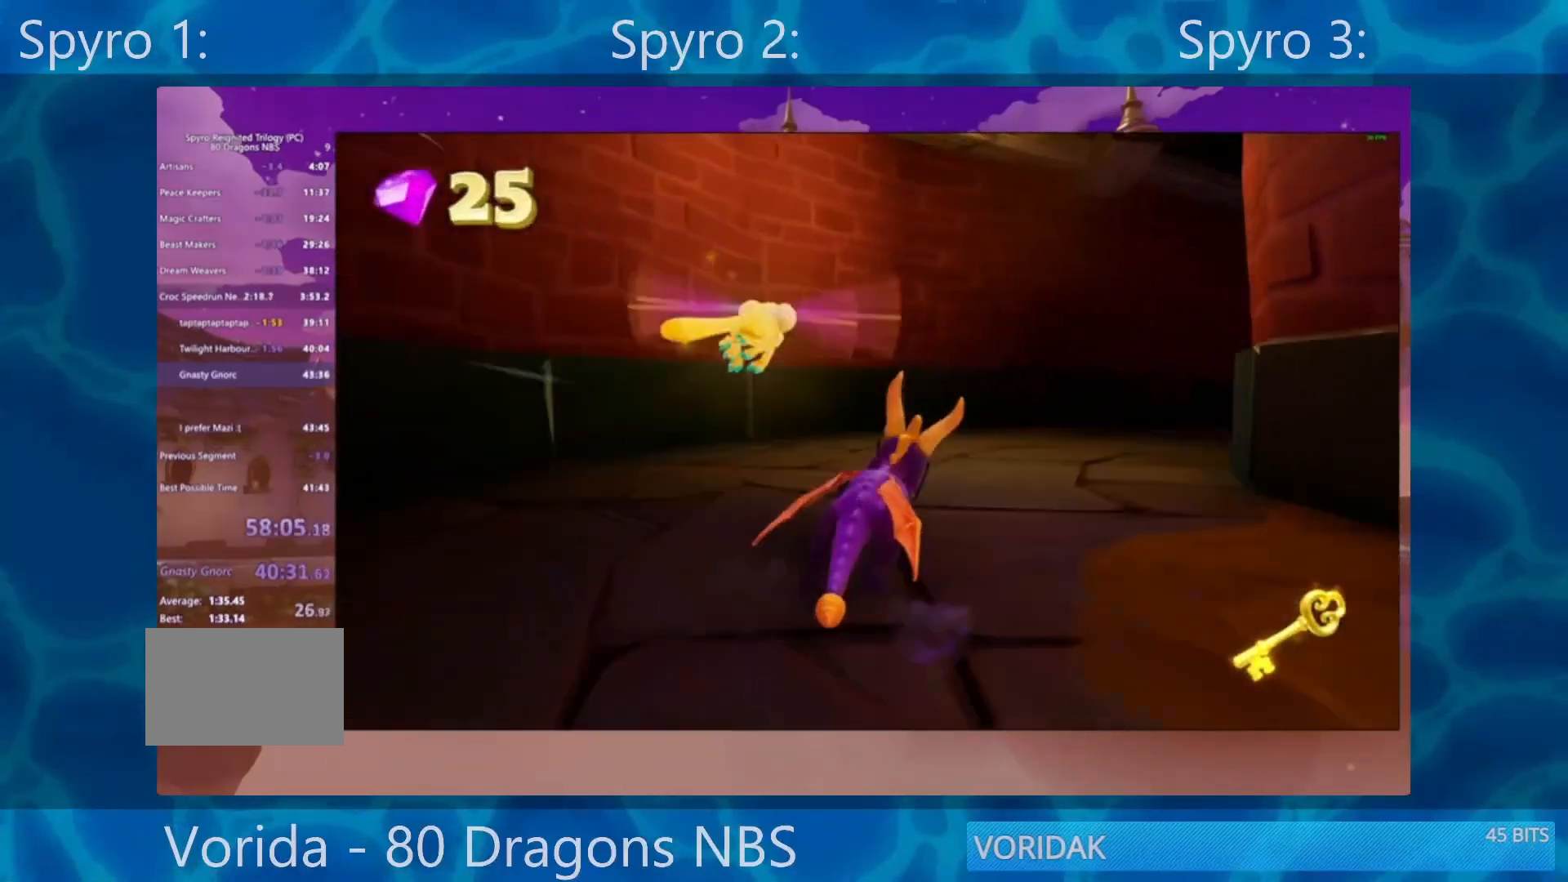
{"buttons": ["SQUARE"], "left_stick": "right", "right_stick": "center", "events": [[133, "left_stick", "right"], [367, "left_stick", "center"], [500, "left_stick", "right"]]}
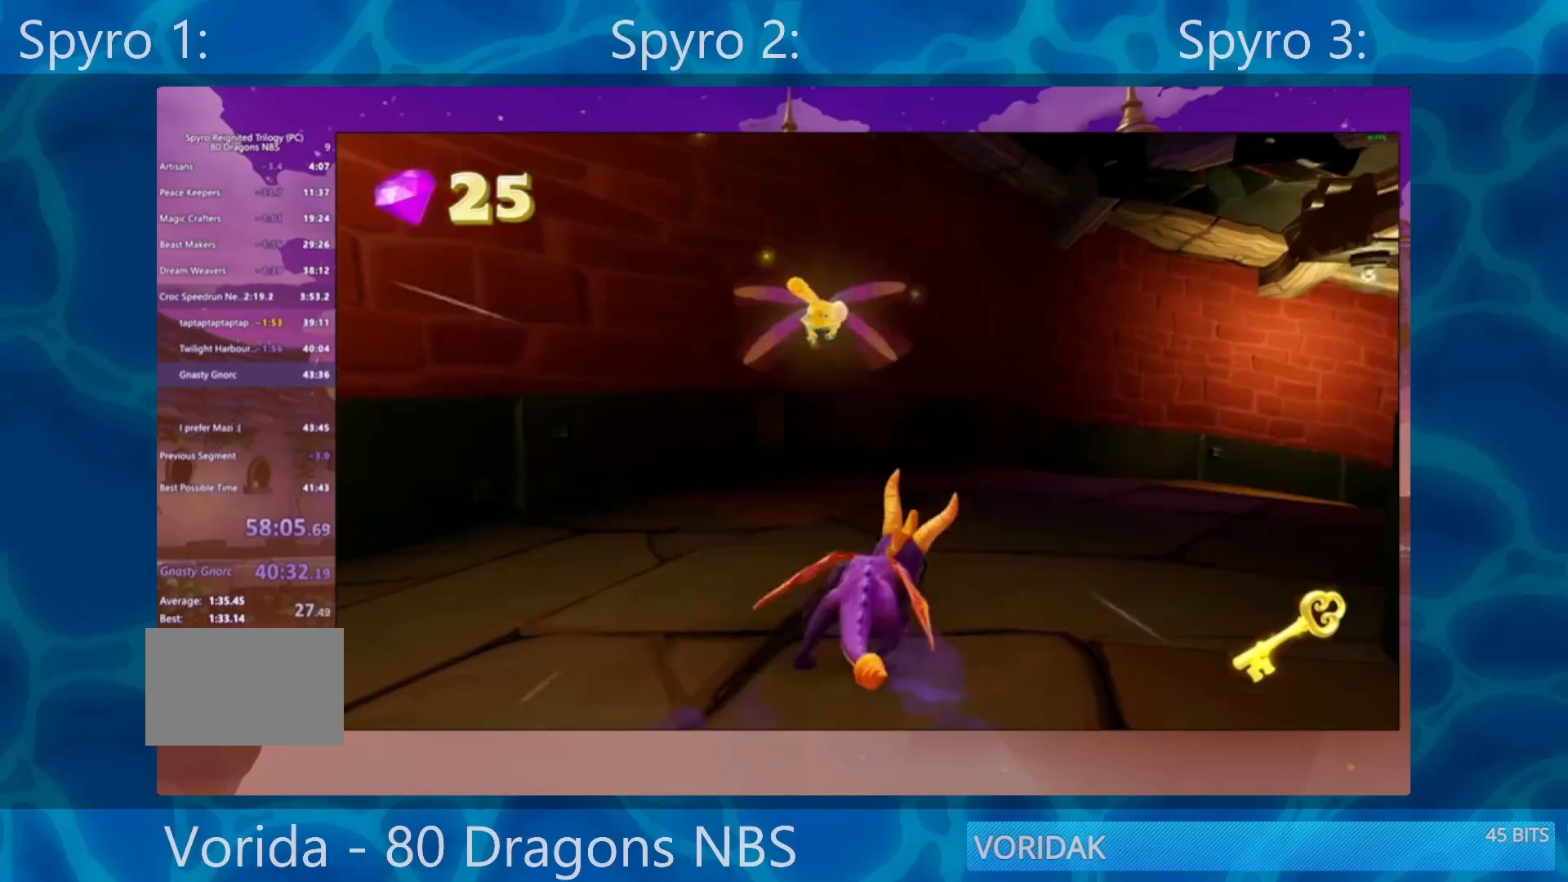
{"buttons": ["SQUARE"], "left_stick": "up-right", "right_stick": "center", "events": [[333, "left_stick", "center"], [500, "left_stick", "up-right"]]}
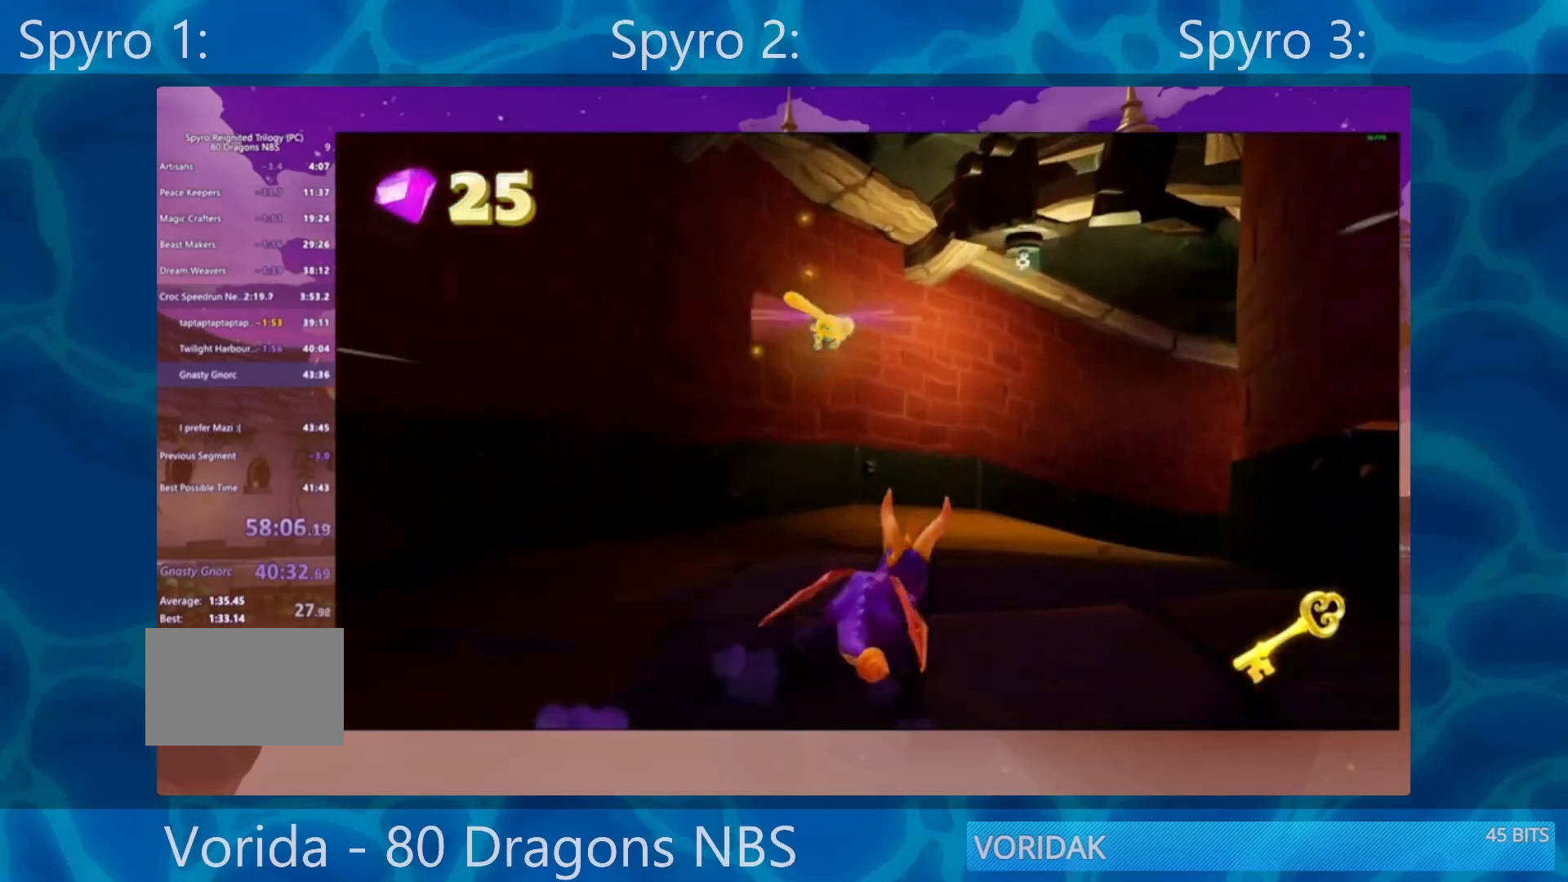
{"buttons": ["SQUARE"], "left_stick": "center", "right_stick": "center", "events": [[33, "left_stick", "right"], [167, "left_stick", "center"], [367, "left_stick", "right"], [500, "left_stick", "center"]]}
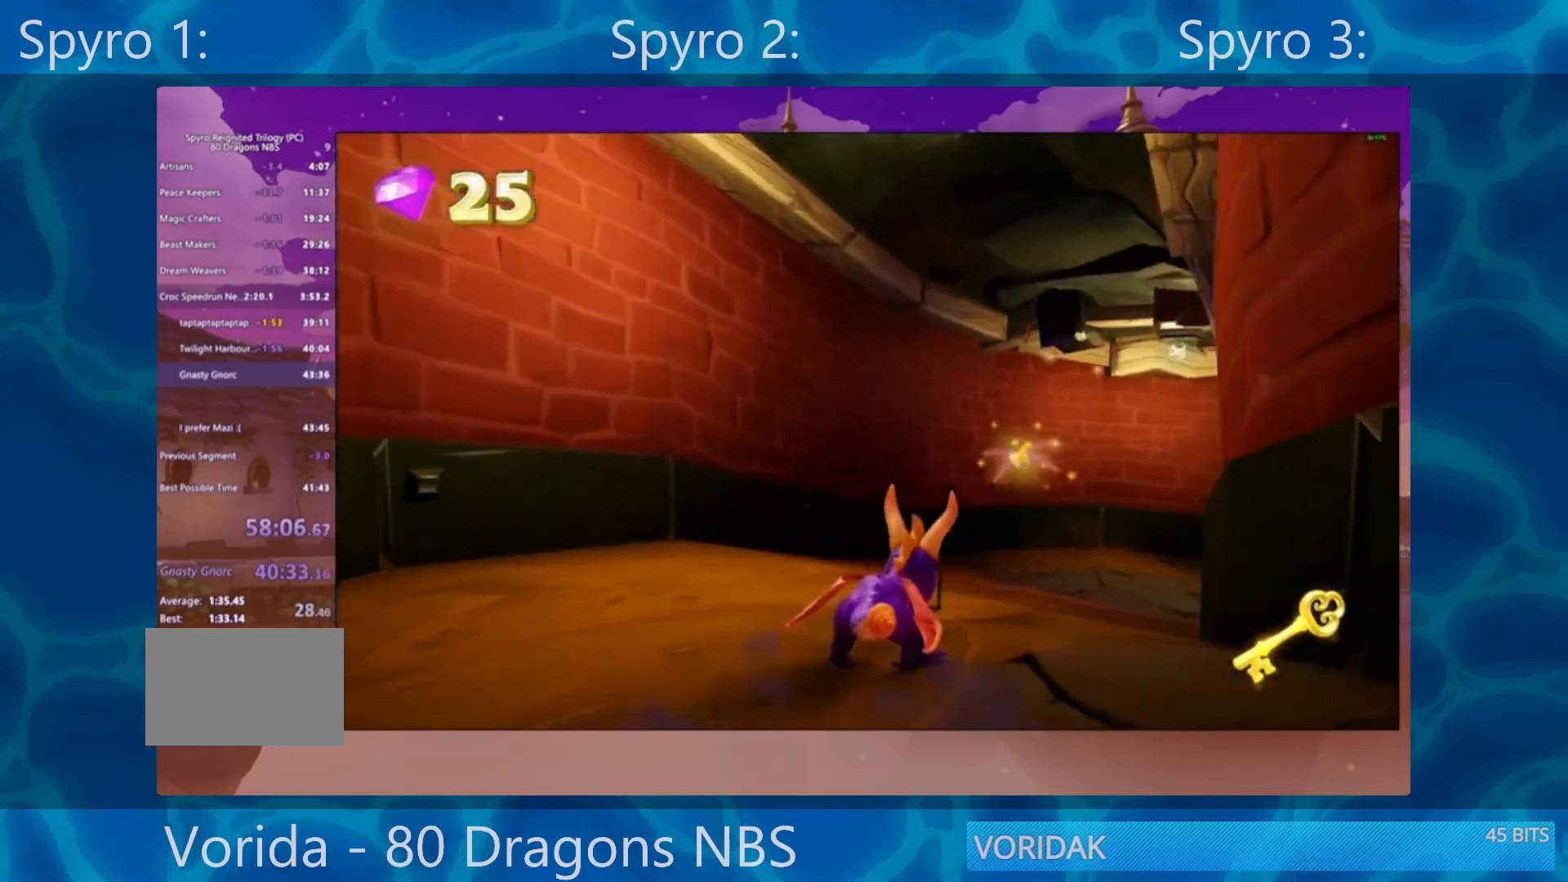
{"buttons": ["SQUARE"], "left_stick": "center", "right_stick": "center", "events": [[133, "left_stick", "right"], [367, "left_stick", "center"]]}
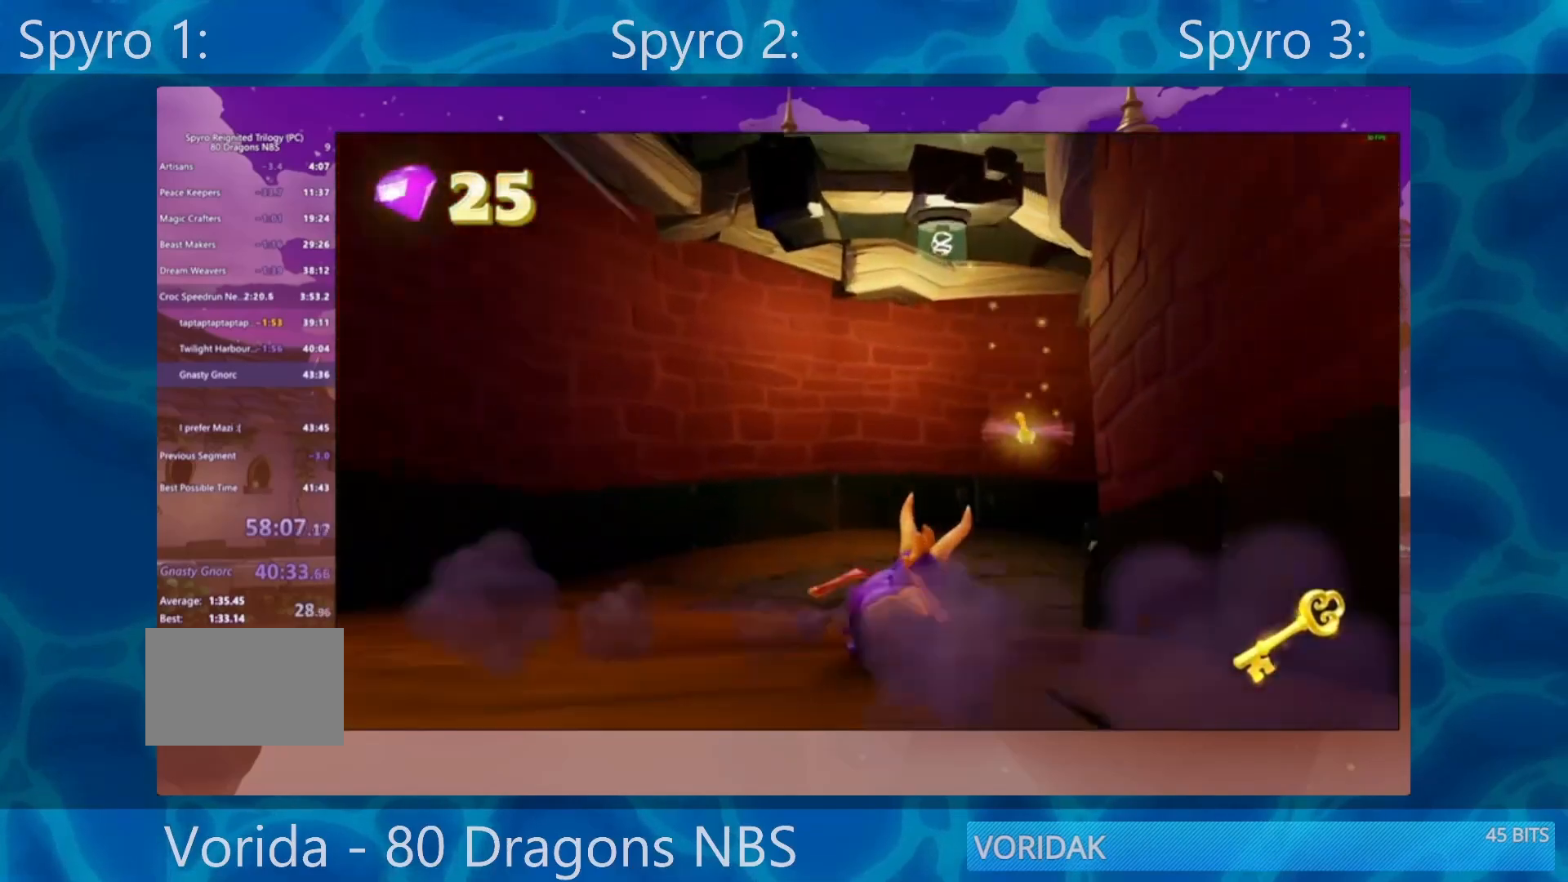
{"buttons": ["SQUARE"], "left_stick": "right", "right_stick": "center", "events": [[167, "left_stick", "right"]]}
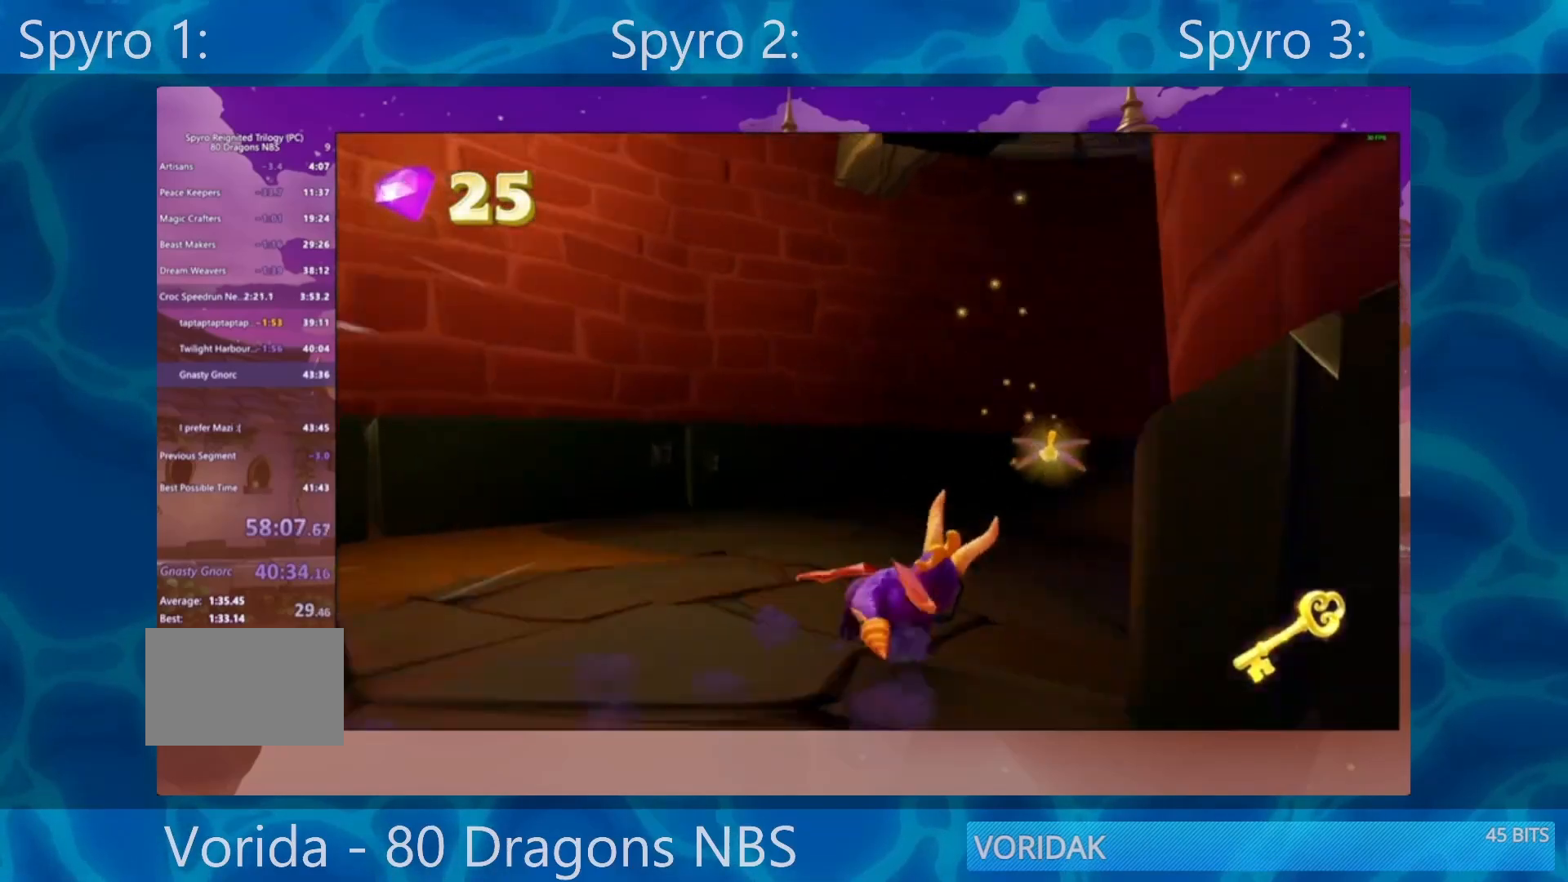
{"buttons": ["SQUARE"], "left_stick": "right", "right_stick": "center", "events": []}
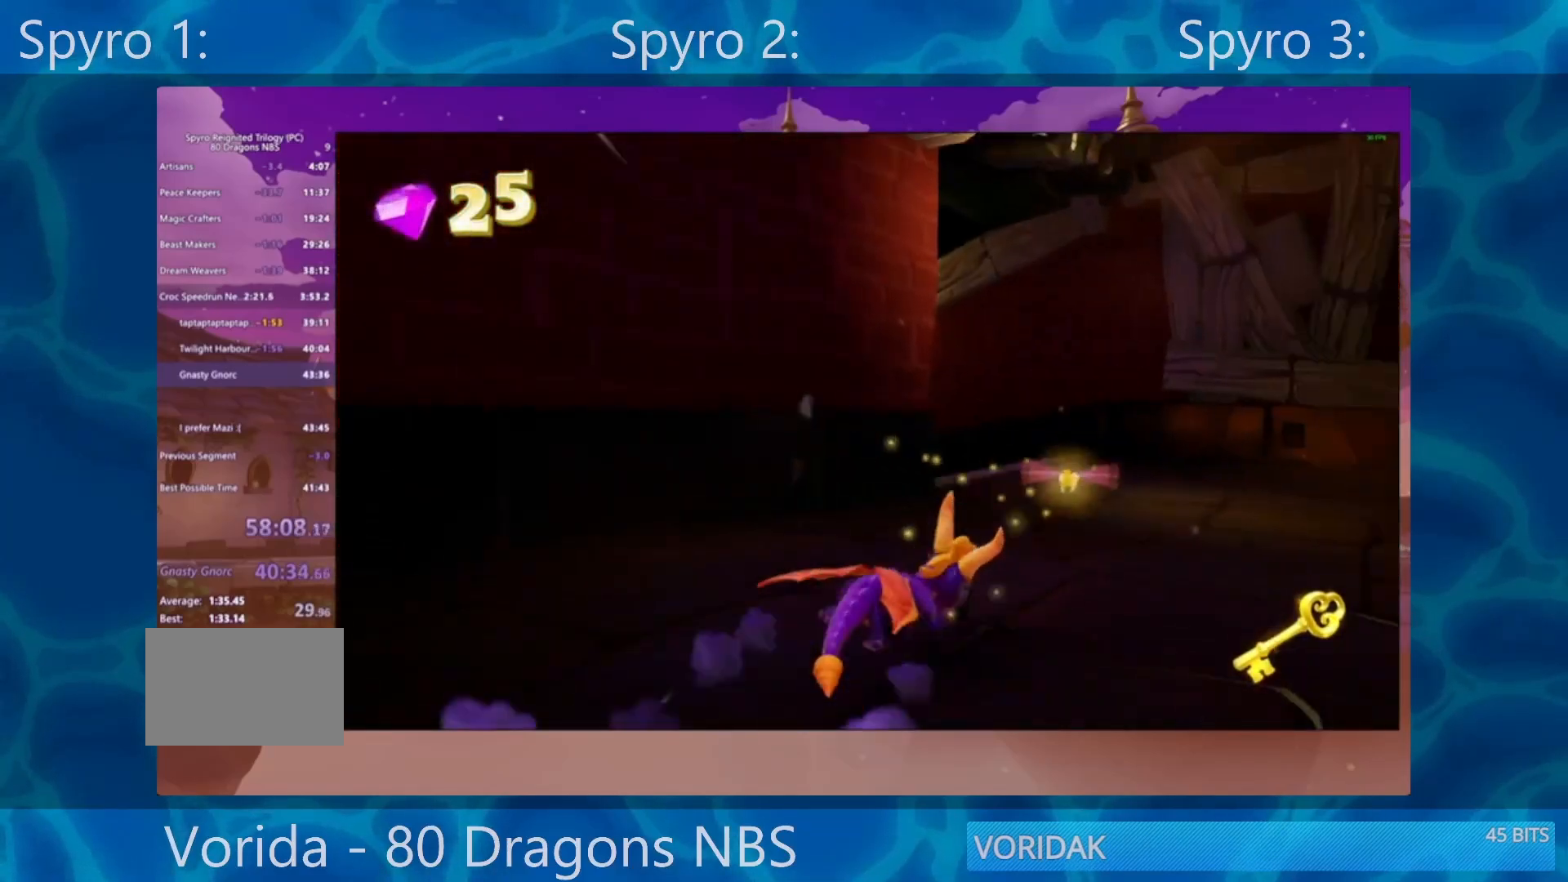
{"buttons": ["SQUARE"], "left_stick": "center", "right_stick": "center", "events": [[17, "left_stick", "center"], [150, "left_stick", "left"], [483, "left_stick", "center"]]}
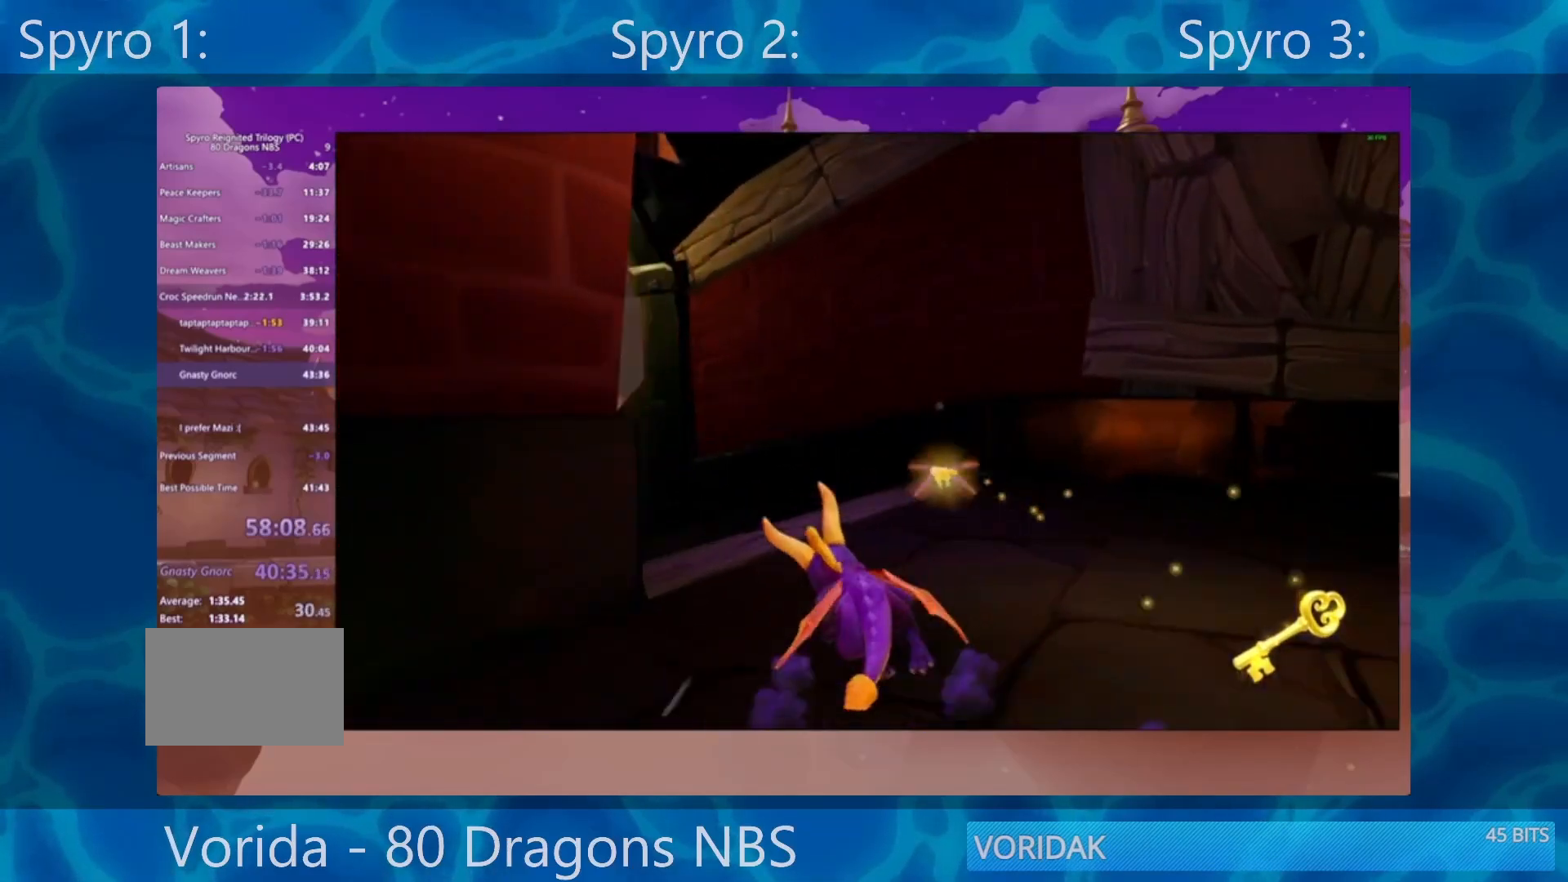
{"buttons": ["SQUARE"], "left_stick": "center", "right_stick": "center", "events": [[50, "left_stick", "left"], [450, "left_stick", "center"]]}
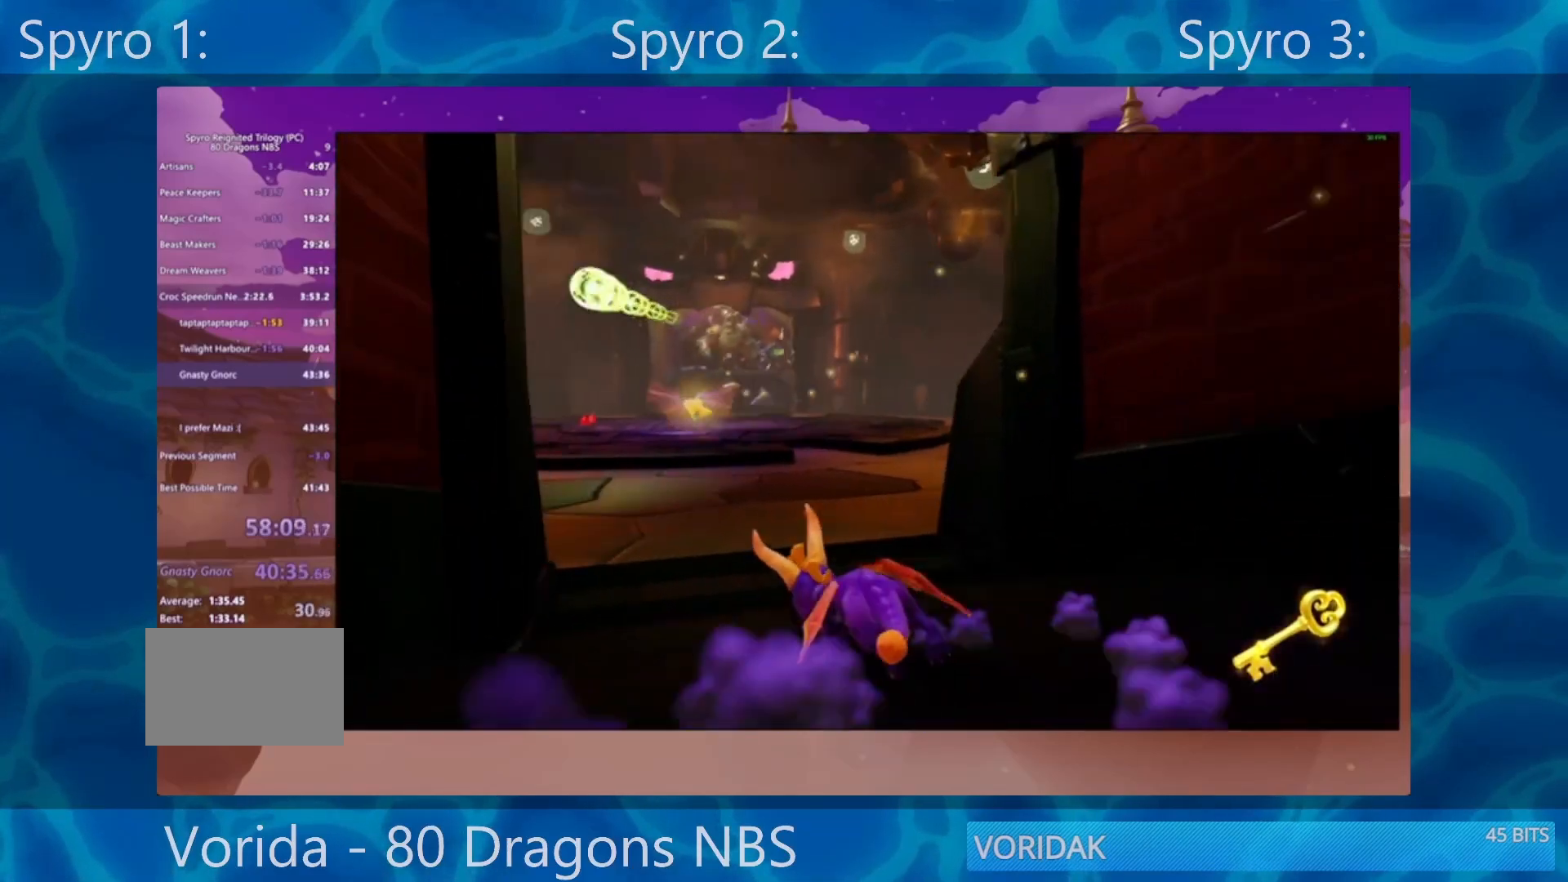
{"buttons": ["SQUARE"], "left_stick": "left", "right_stick": "center", "events": [[233, "left_stick", "right"], [367, "left_stick", "center"], [500, "left_stick", "left"]]}
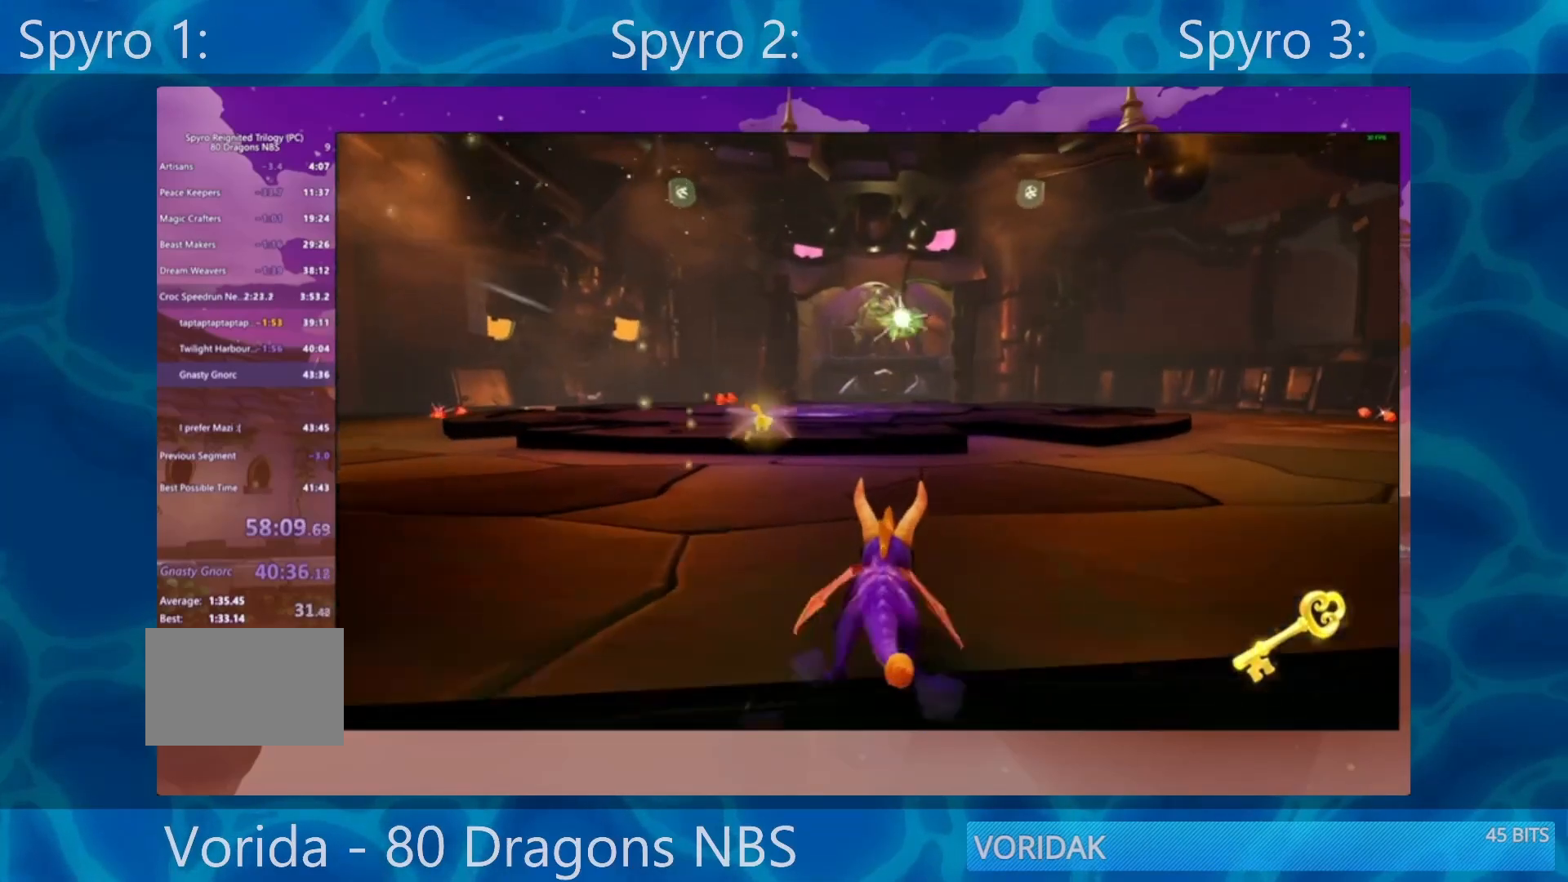
{"buttons": ["SQUARE"], "left_stick": "right", "right_stick": "center", "events": [[67, "left_stick", "center"], [200, "left_stick", "right"], [333, "left_stick", "left"], [467, "left_stick", "right"]]}
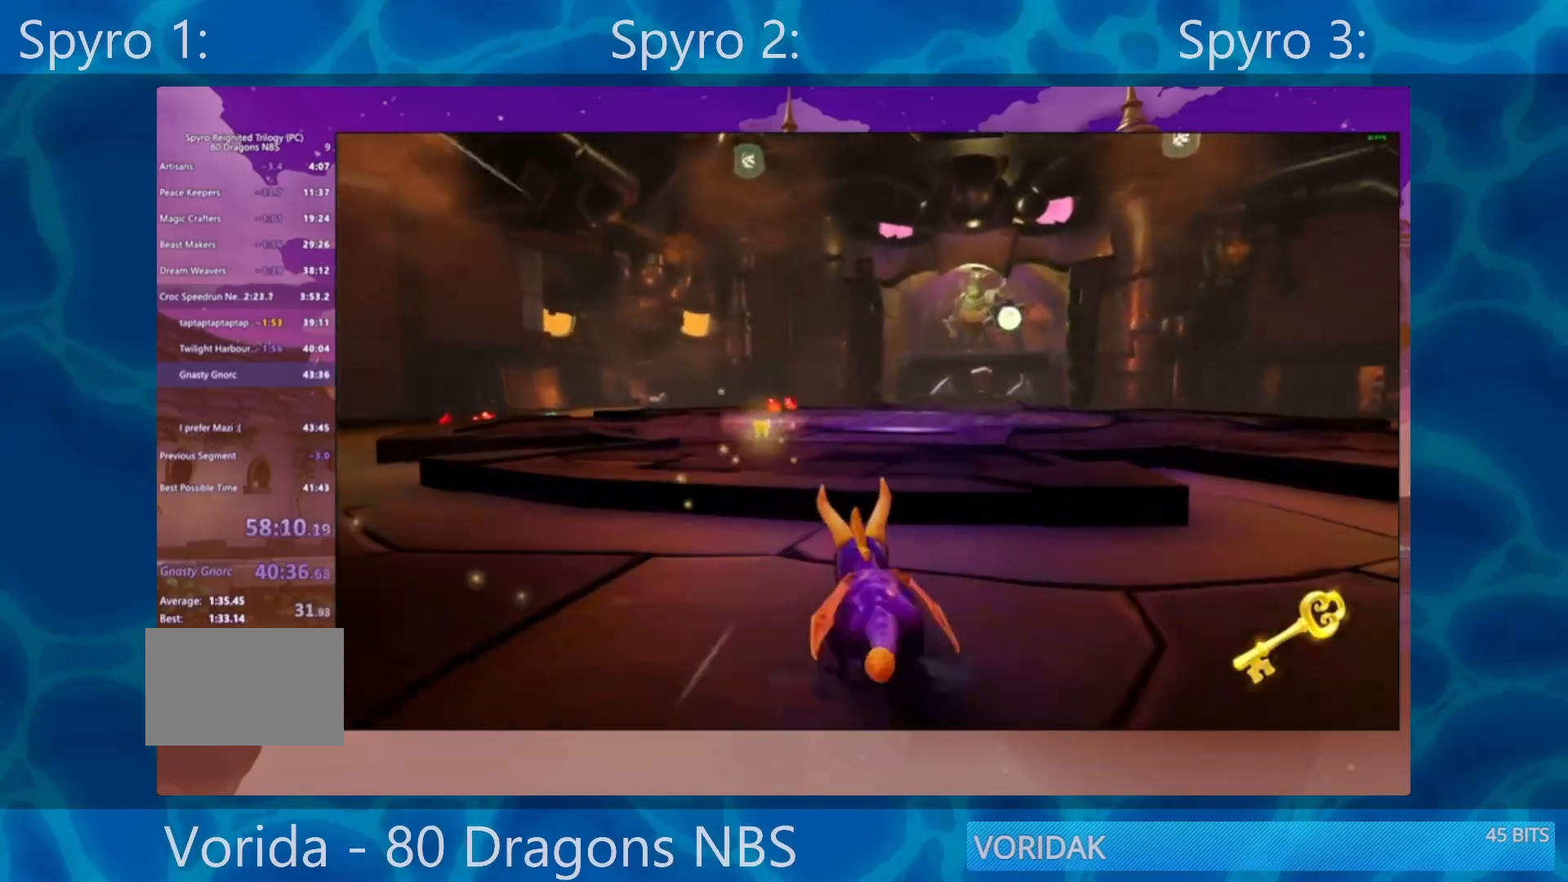
{"buttons": ["SQUARE"], "left_stick": "left", "right_stick": "center", "events": [[133, "left_stick", "left"], [300, "left_stick", "right"], [467, "left_stick", "left"]]}
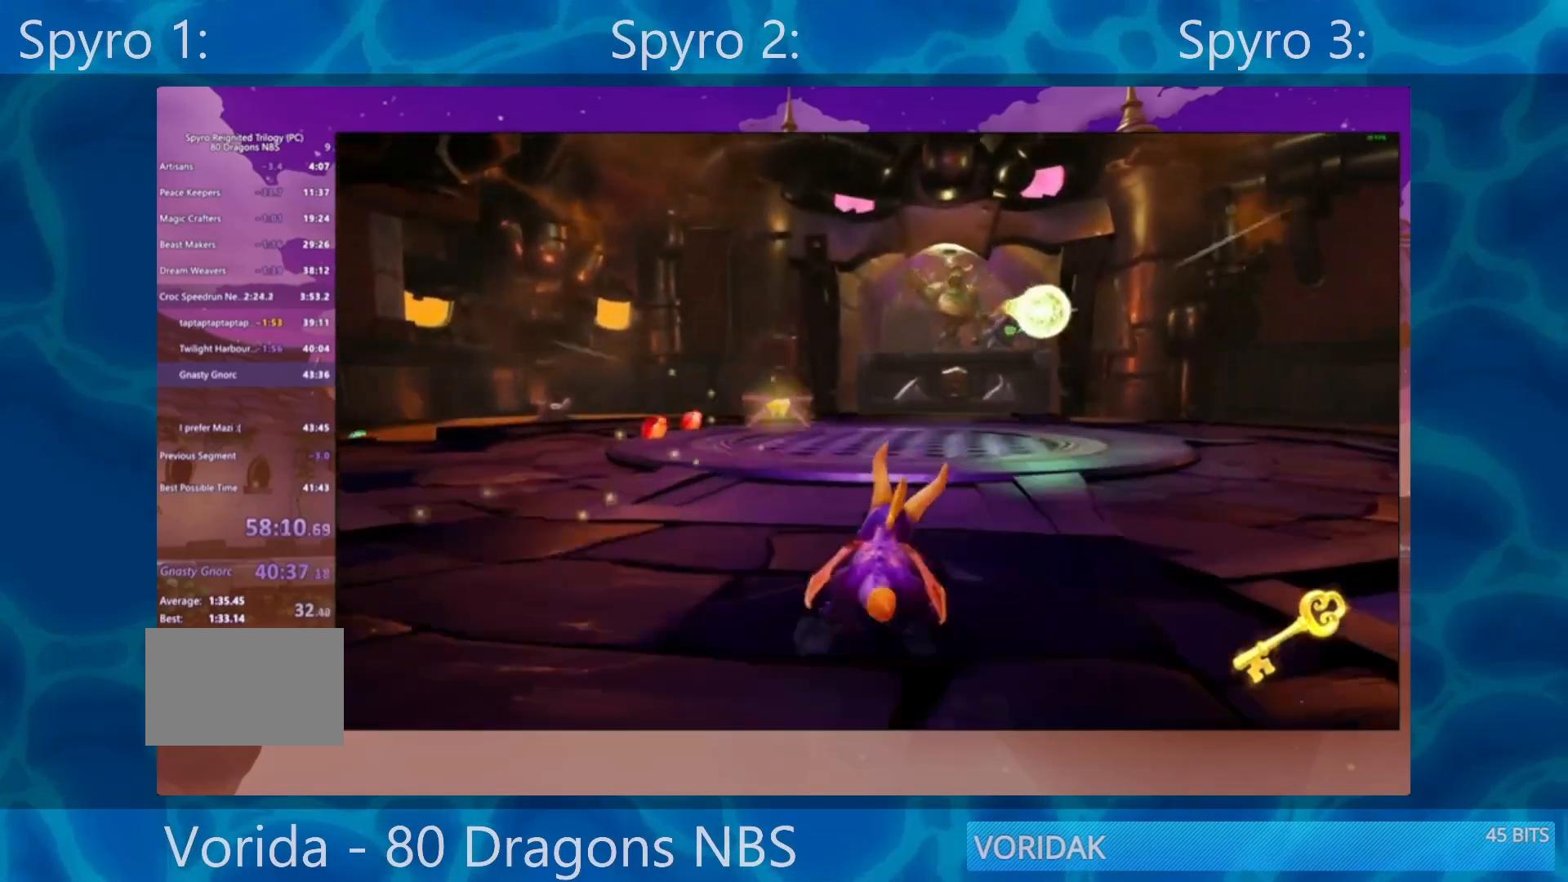
{"buttons": ["SQUARE"], "left_stick": "center", "right_stick": "center", "events": [[67, "left_stick", "center"], [200, "left_stick", "right"], [333, "left_stick", "center"]]}
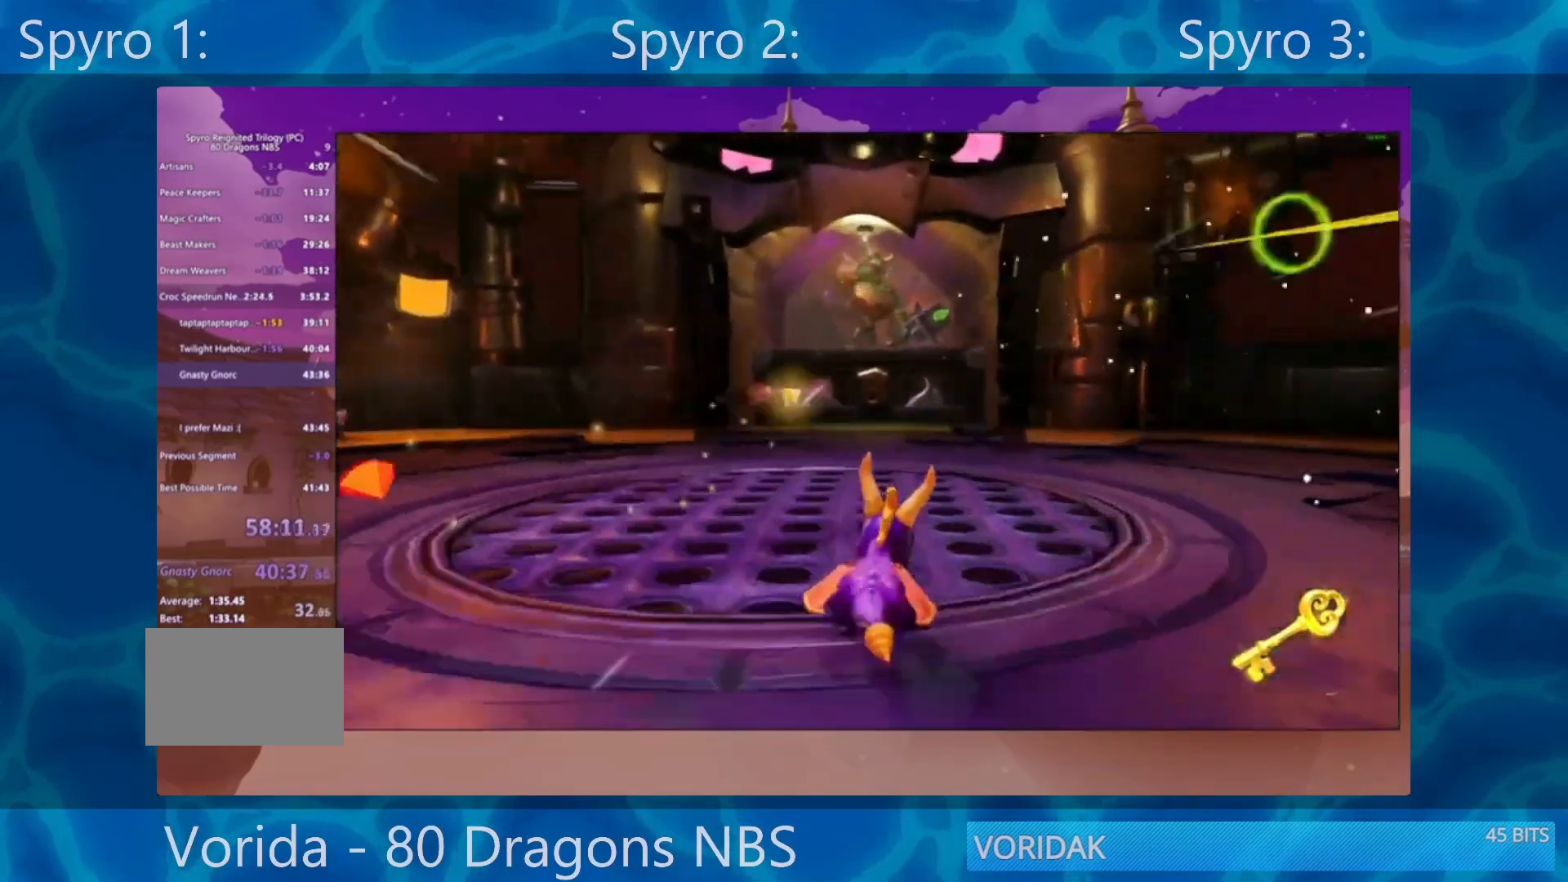
{"buttons": ["SQUARE"], "left_stick": "center", "right_stick": "center", "events": [[233, "left_stick", "left"], [300, "left_stick", "center"]]}
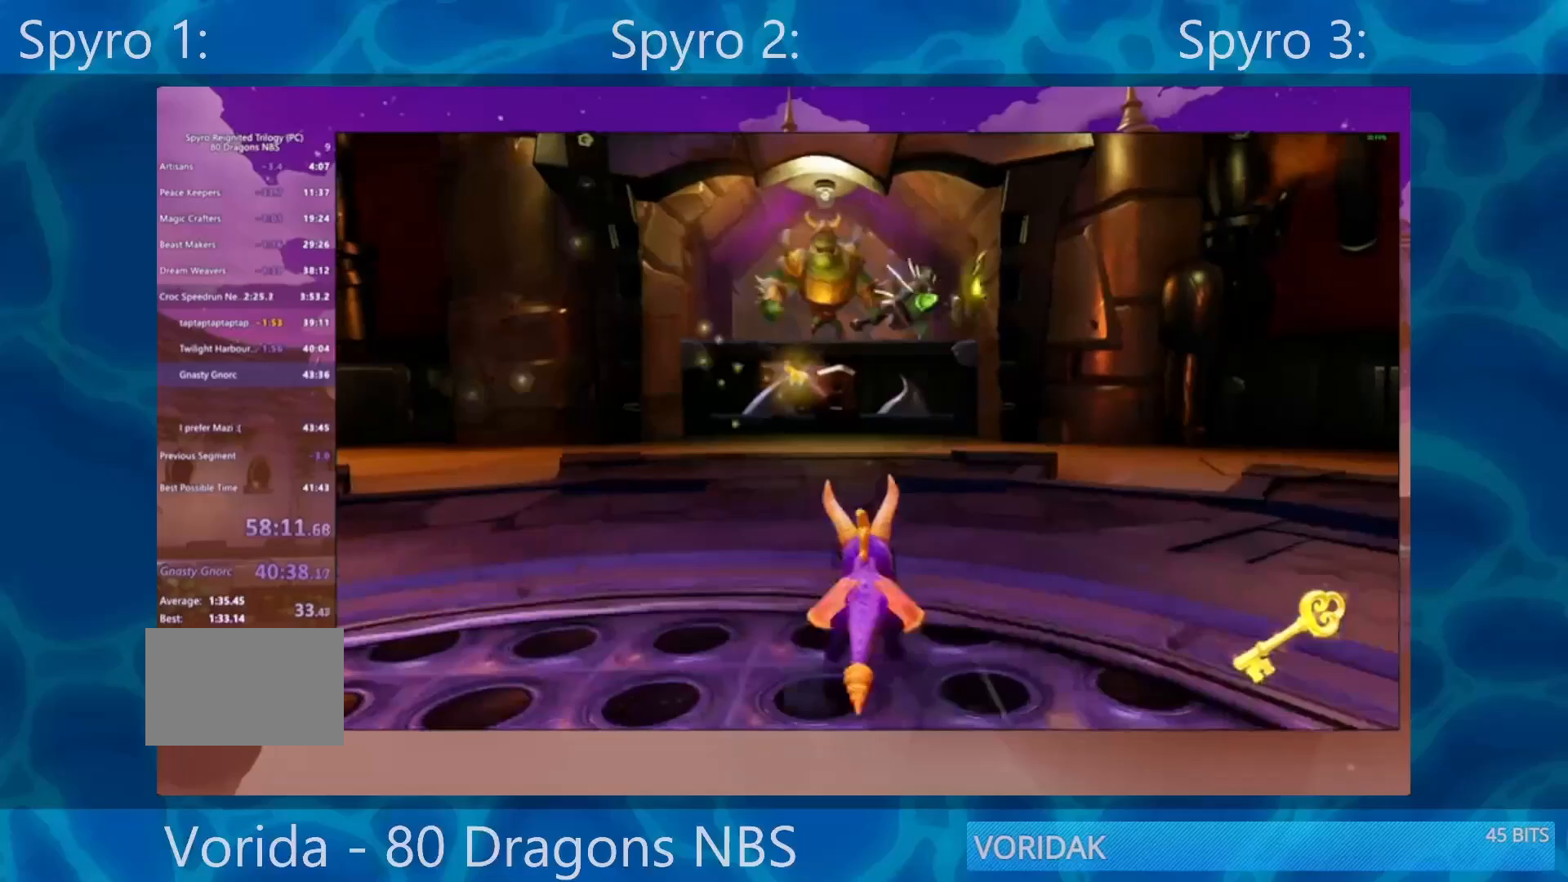
{"buttons": ["SQUARE"], "left_stick": "center", "right_stick": "center", "events": [[300, "left_stick", "left"], [400, "left_stick", "center"]]}
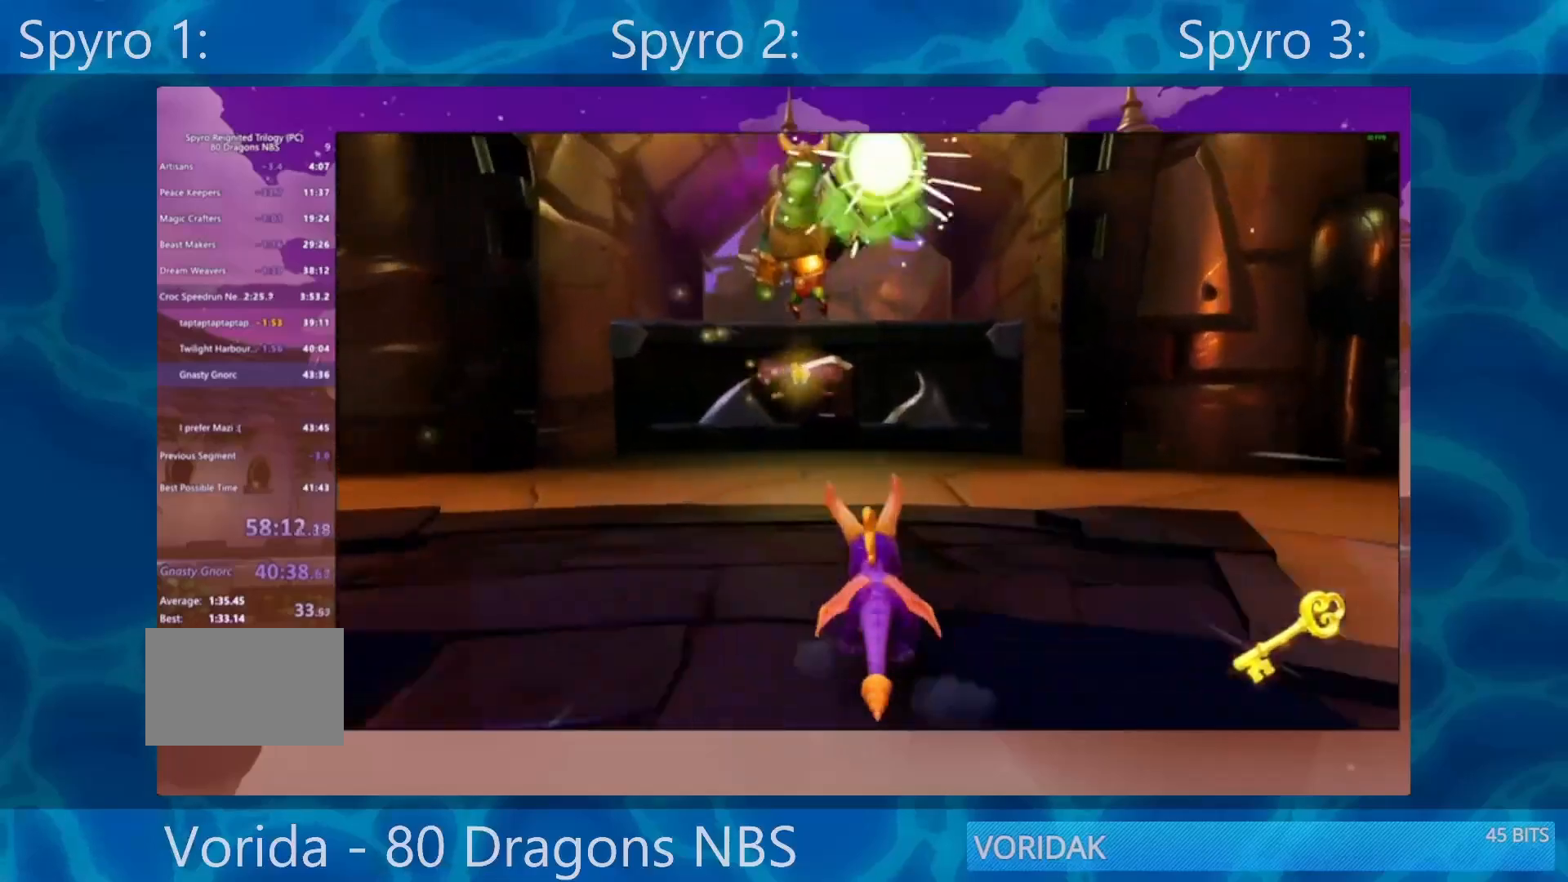
{"buttons": ["SQUARE"], "left_stick": "left", "right_stick": "center", "events": [[417, "left_stick", "left"]]}
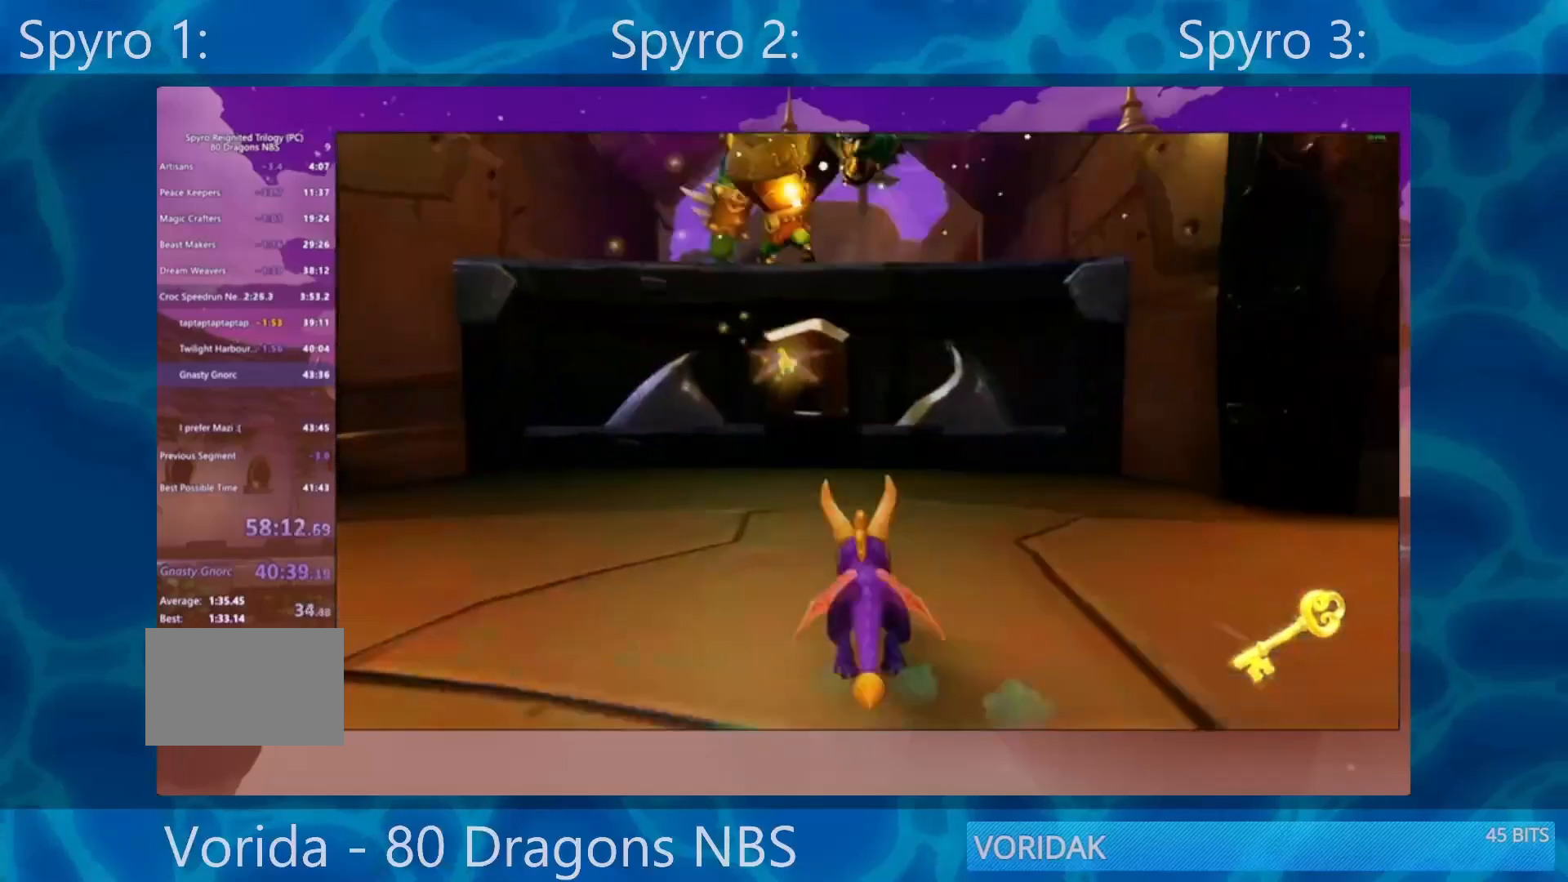
{"buttons": ["SQUARE"], "left_stick": "center", "right_stick": "center", "events": [[67, "left_stick", "center"], [267, "left_stick", "right"], [400, "left_stick", "center"]]}
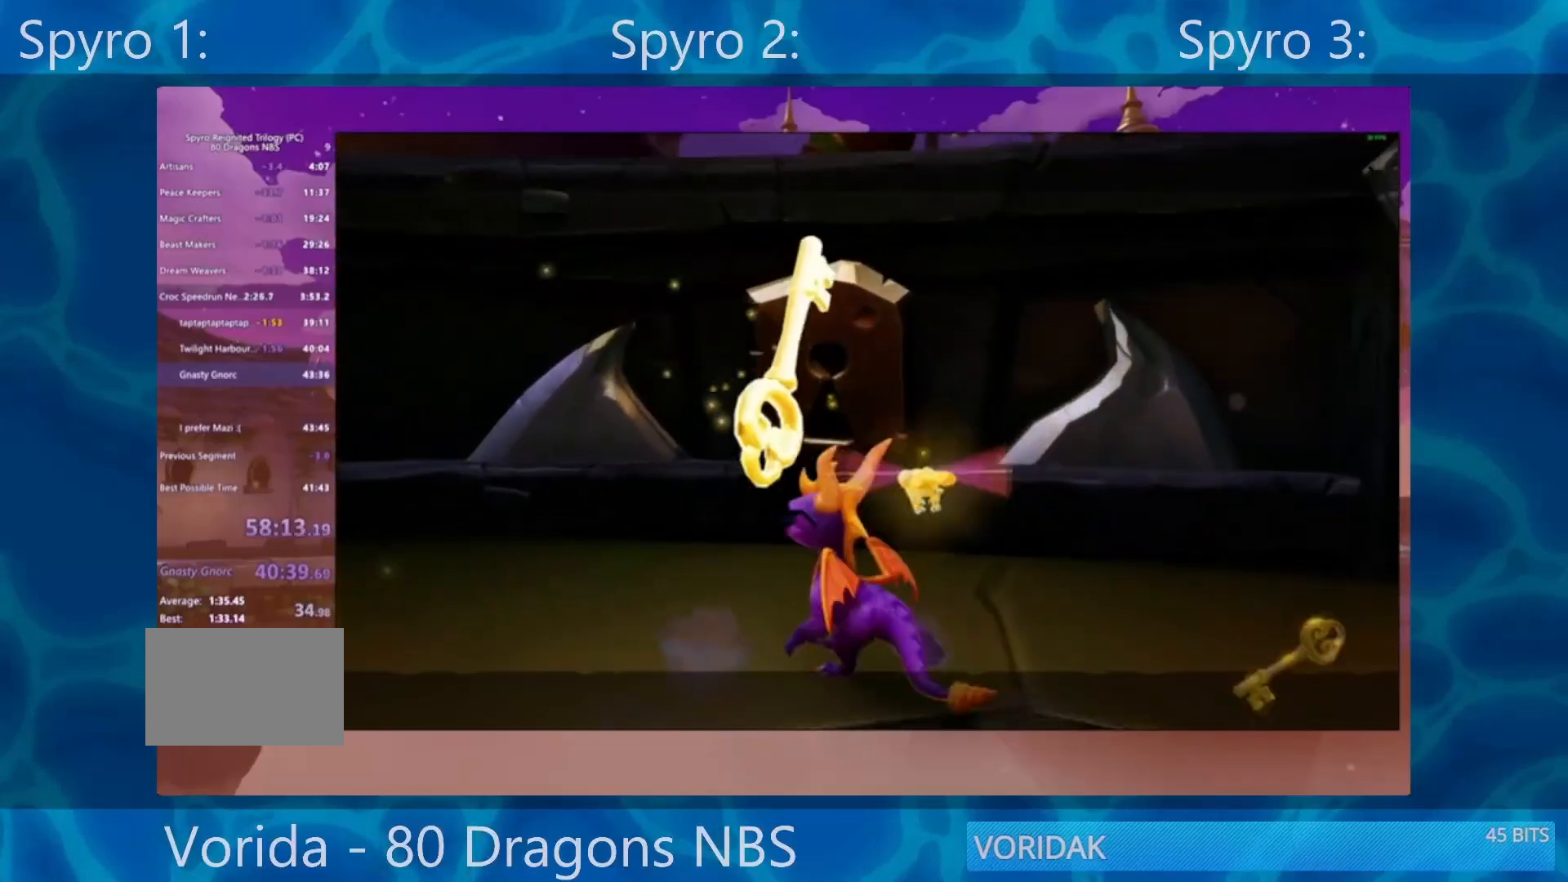
{"buttons": [], "left_stick": "up-right", "right_stick": "center", "events": [[233, "SQUARE", "up"], [433, "left_stick", "up-right"]]}